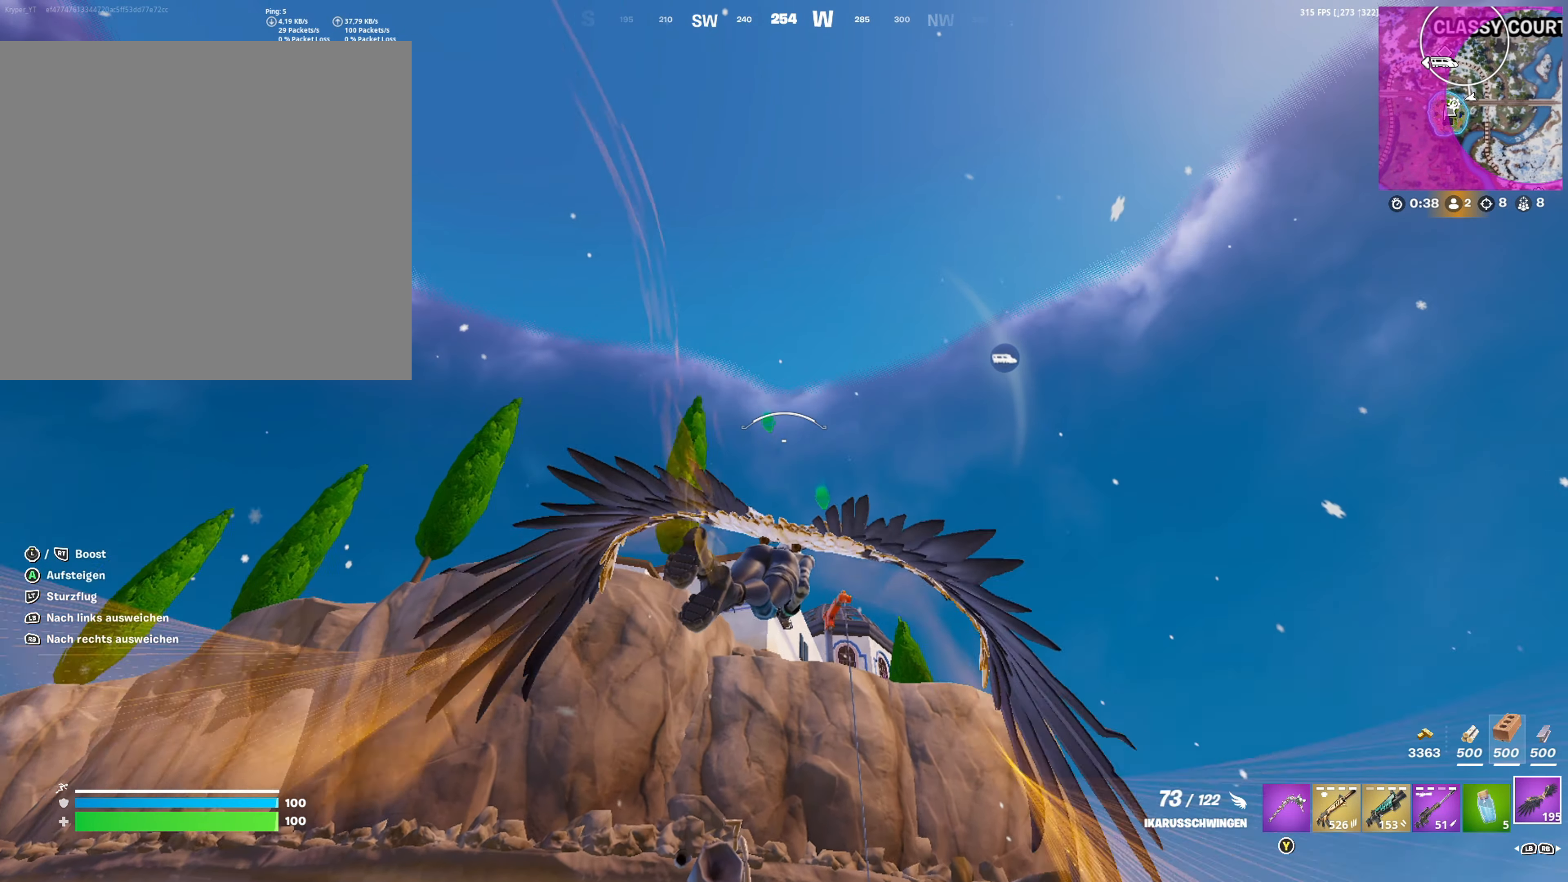
Gameplay with a controller (Xbox layout); each line is a JSON object with the inputs held at the frame after it. "events" lists button and stick changes between this image and that frame as [ms after this image, input, new state], when the widget could be followed in between.
{"buttons": [], "left_stick": "up", "right_stick": "center", "events": []}
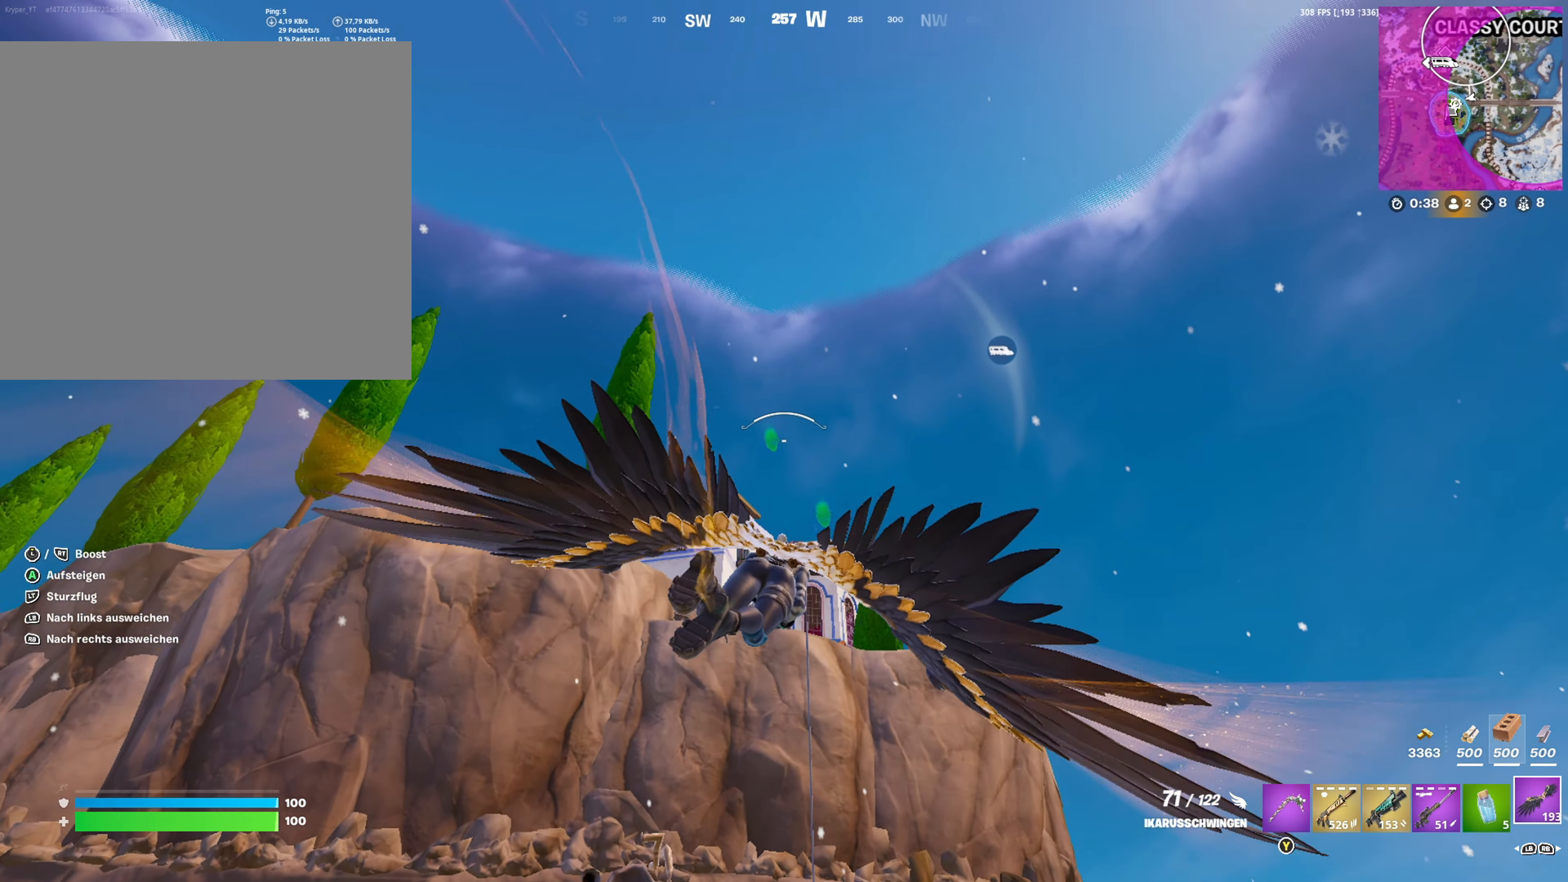
{"buttons": [], "left_stick": "up", "right_stick": "center", "events": []}
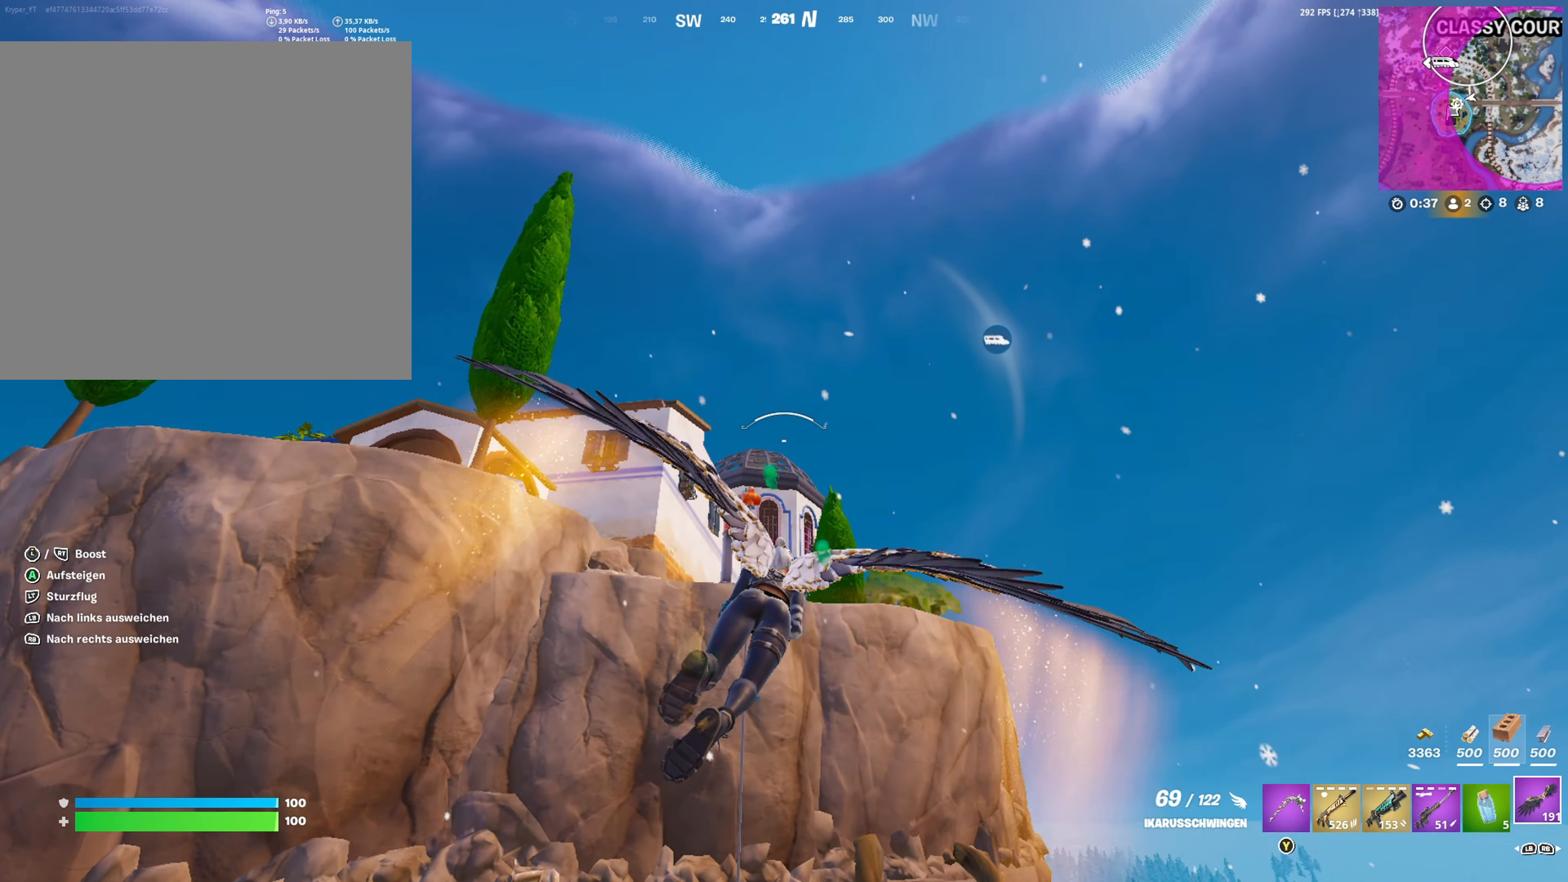
{"buttons": [], "left_stick": "up", "right_stick": "center", "events": []}
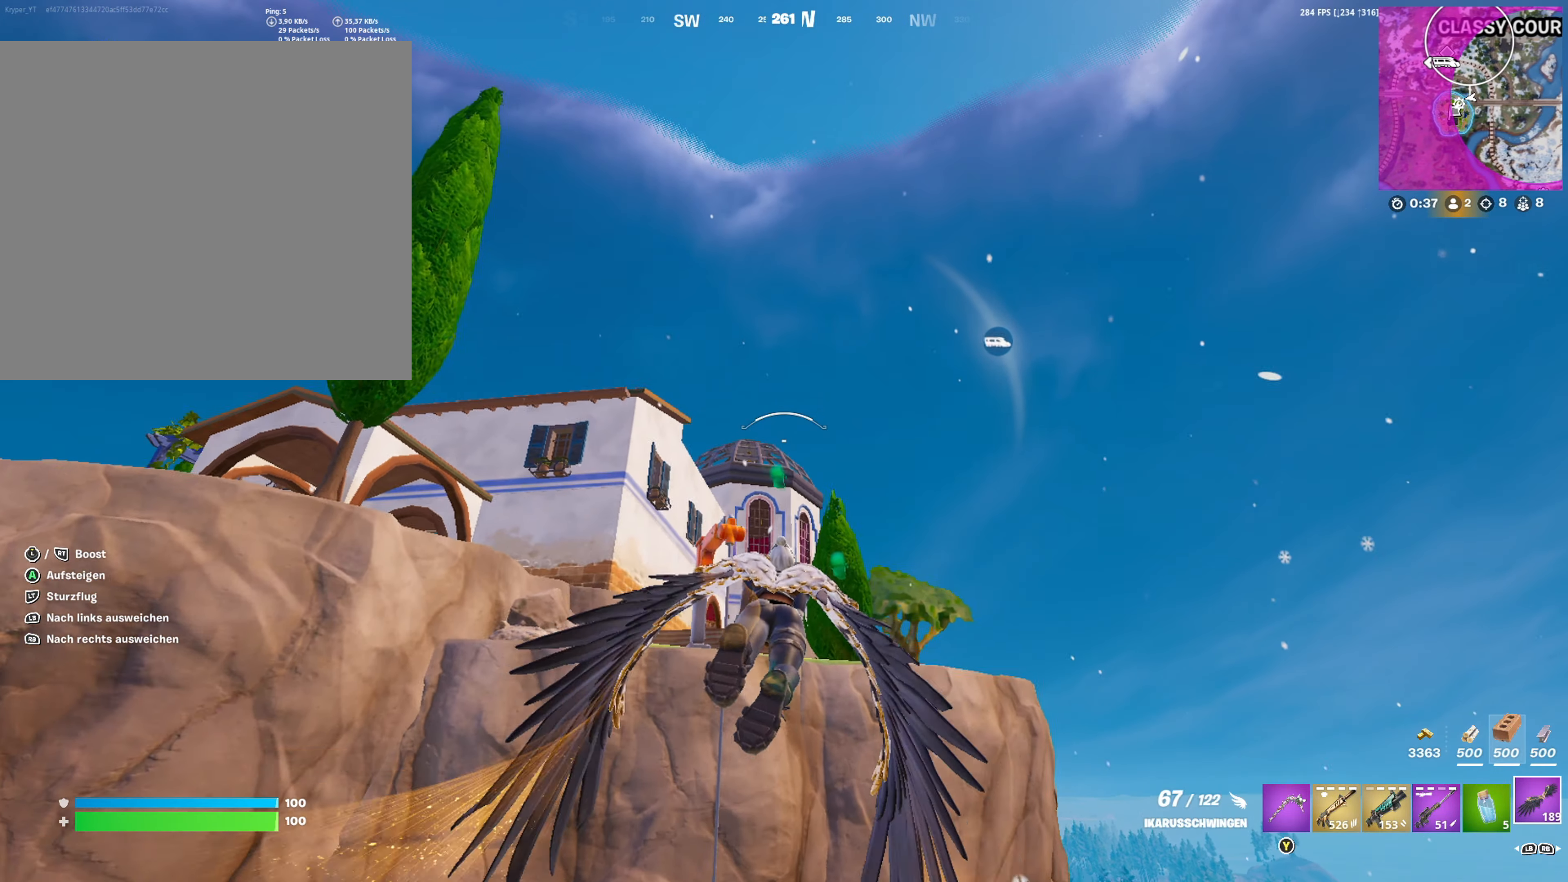
{"buttons": [], "left_stick": "up", "right_stick": "down", "events": [[500, "right_stick", "down"]]}
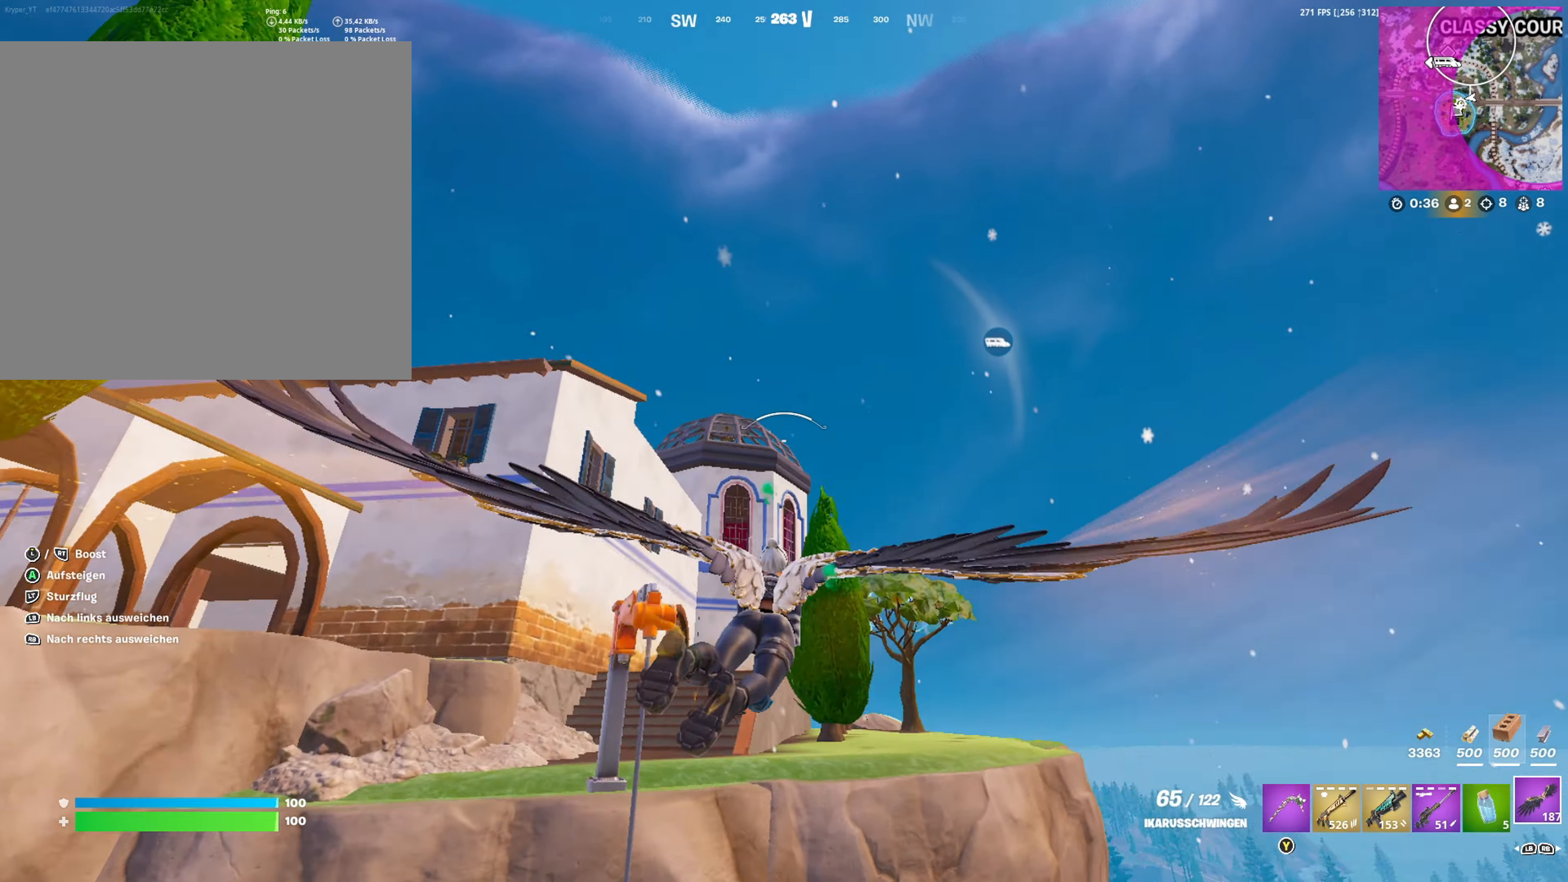
{"buttons": [], "left_stick": "up", "right_stick": "down", "events": []}
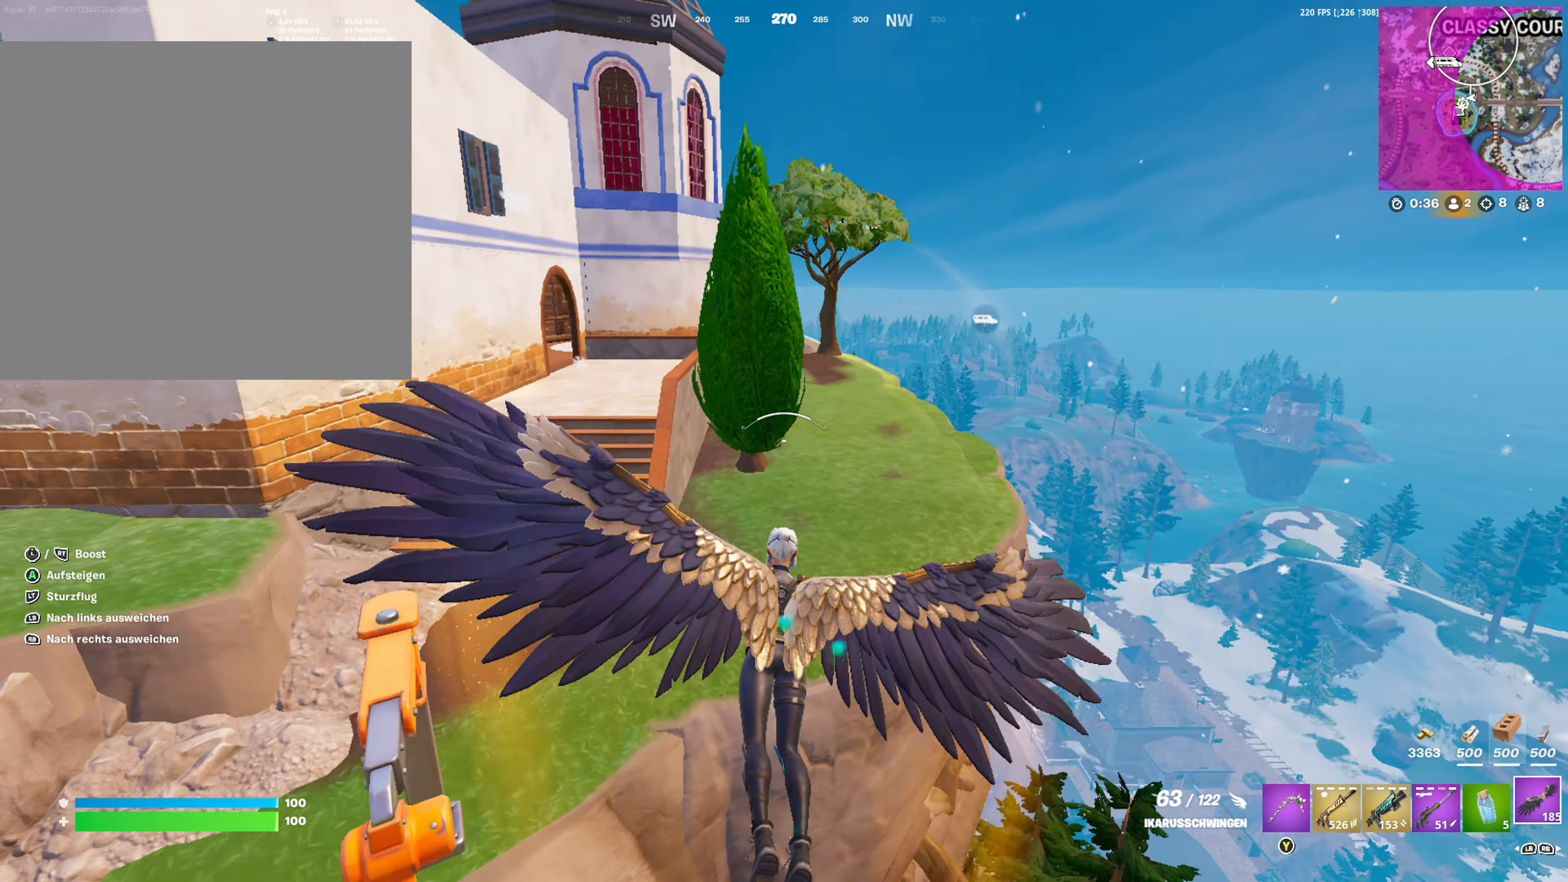
{"buttons": [], "left_stick": "up", "right_stick": "right", "events": [[183, "right_stick", "down-right"], [450, "right_stick", "right"]]}
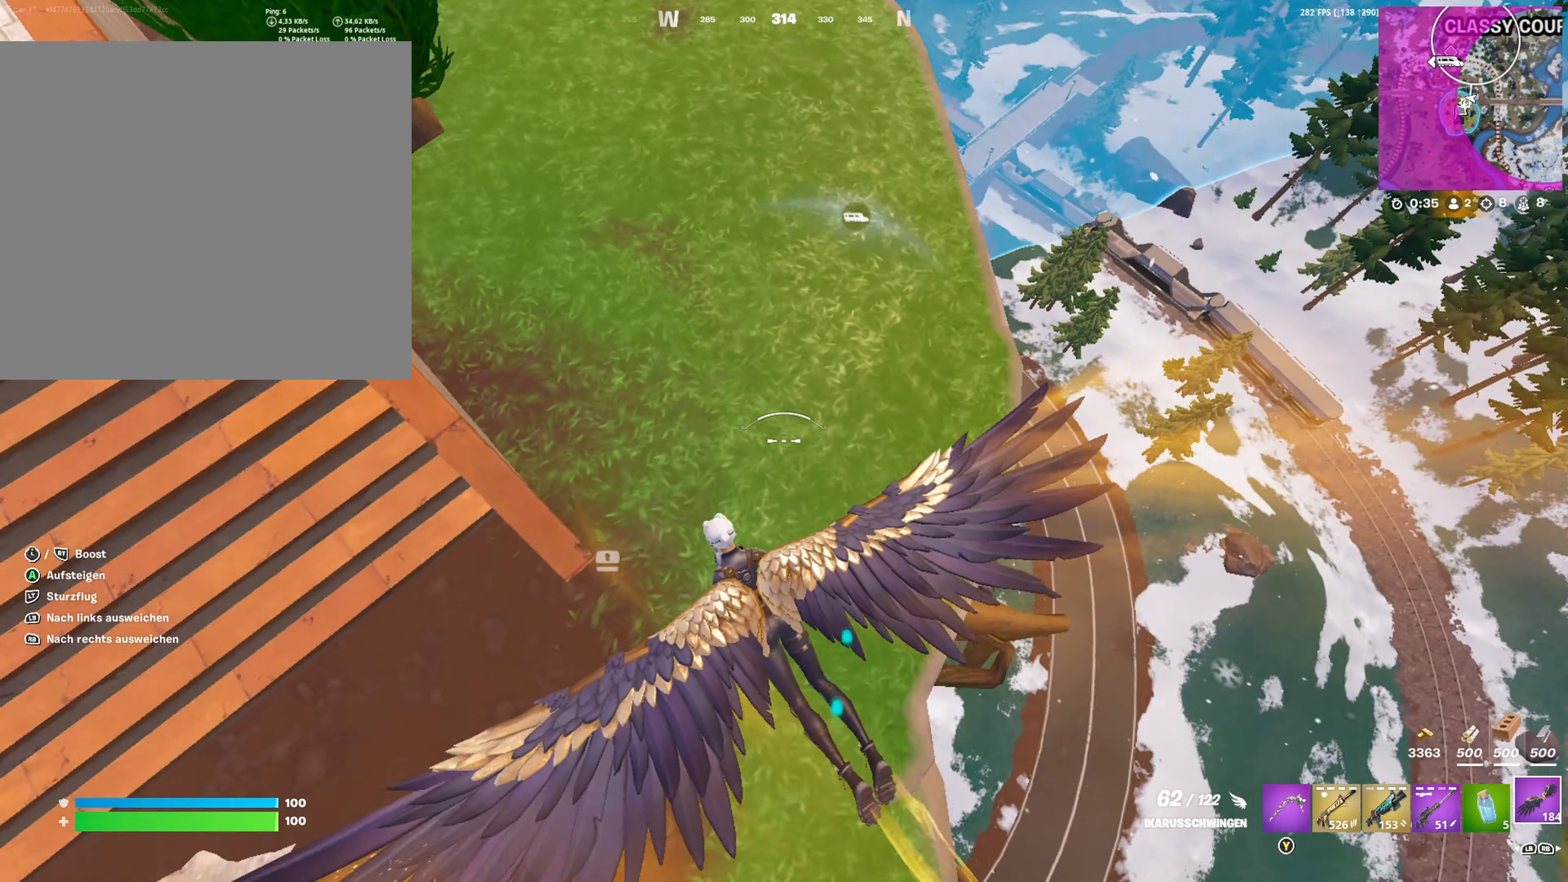
{"buttons": [], "left_stick": "down-left", "right_stick": "up-right", "events": [[133, "left_stick", "up-left"], [200, "right_stick", "up-right"], [266, "left_stick", "down-left"], [333, "right_stick", "center"], [483, "right_stick", "up-right"]]}
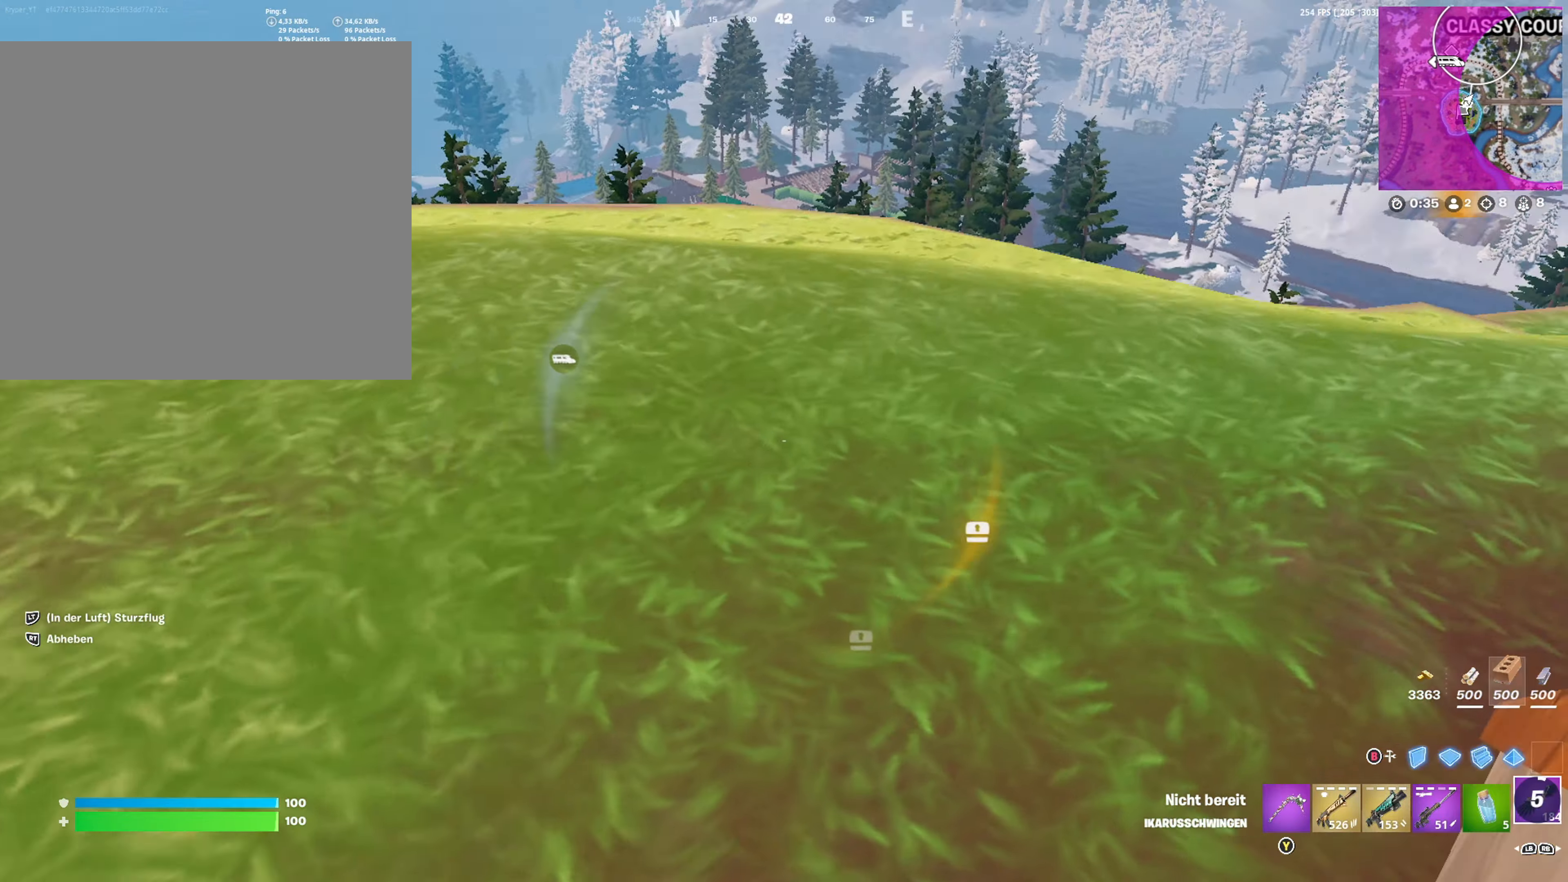
{"buttons": [], "left_stick": "right", "right_stick": "center", "events": [[100, "left_stick", "up-left"], [116, "right_stick", "center"], [250, "L1", "down"], [266, "A", "down"], [316, "A", "up"], [316, "L1", "up"], [383, "L1", "down"], [383, "left_stick", "right"], [500, "L1", "up"]]}
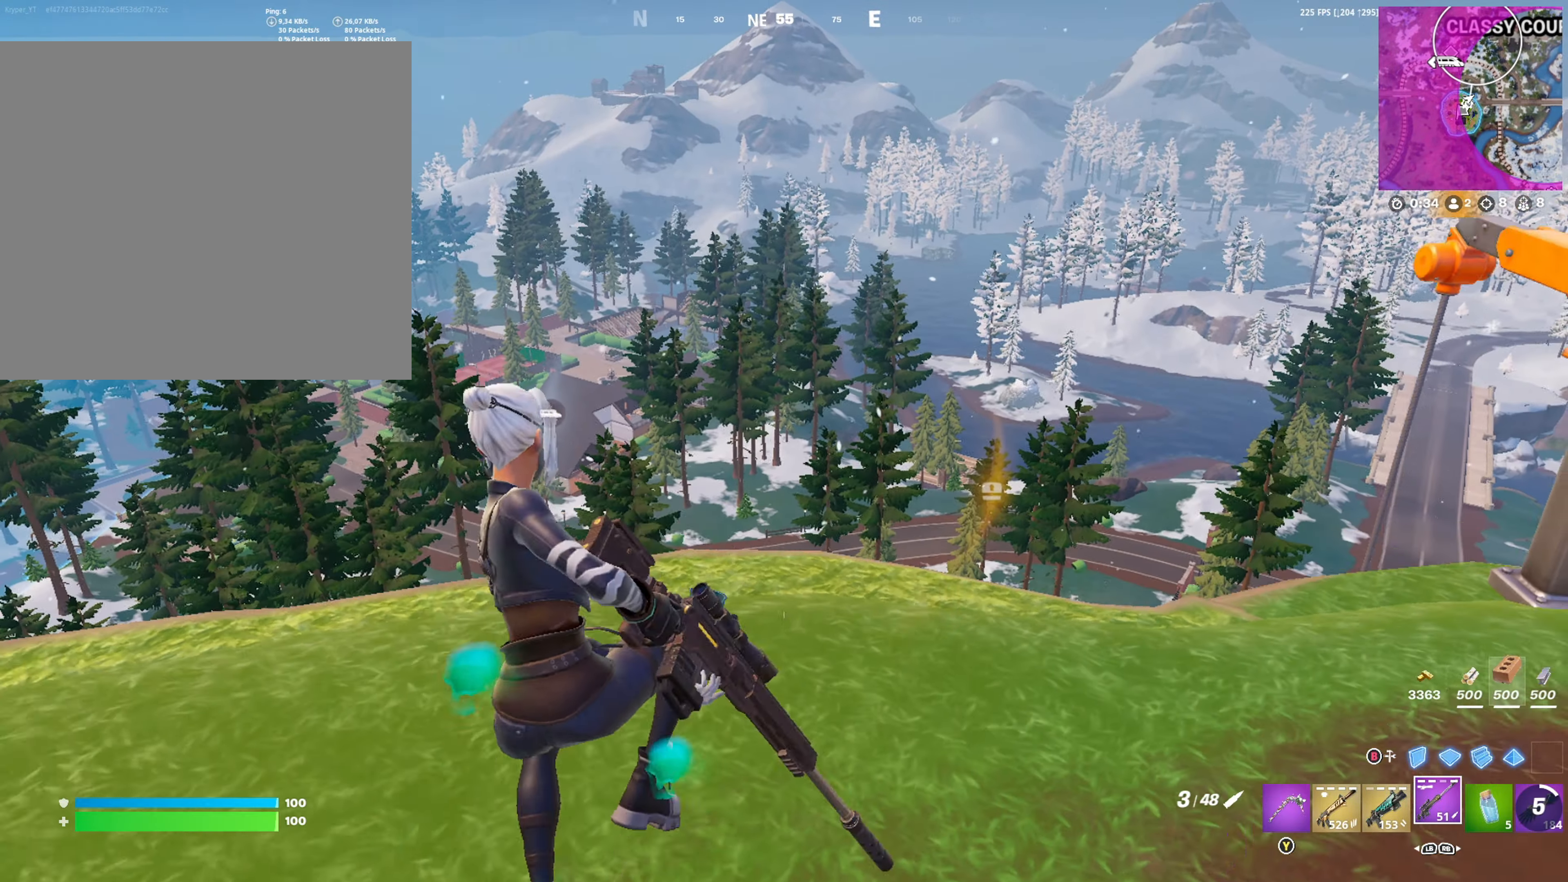
{"buttons": [], "left_stick": "down-right", "right_stick": "center", "events": [[116, "left_stick", "down-right"]]}
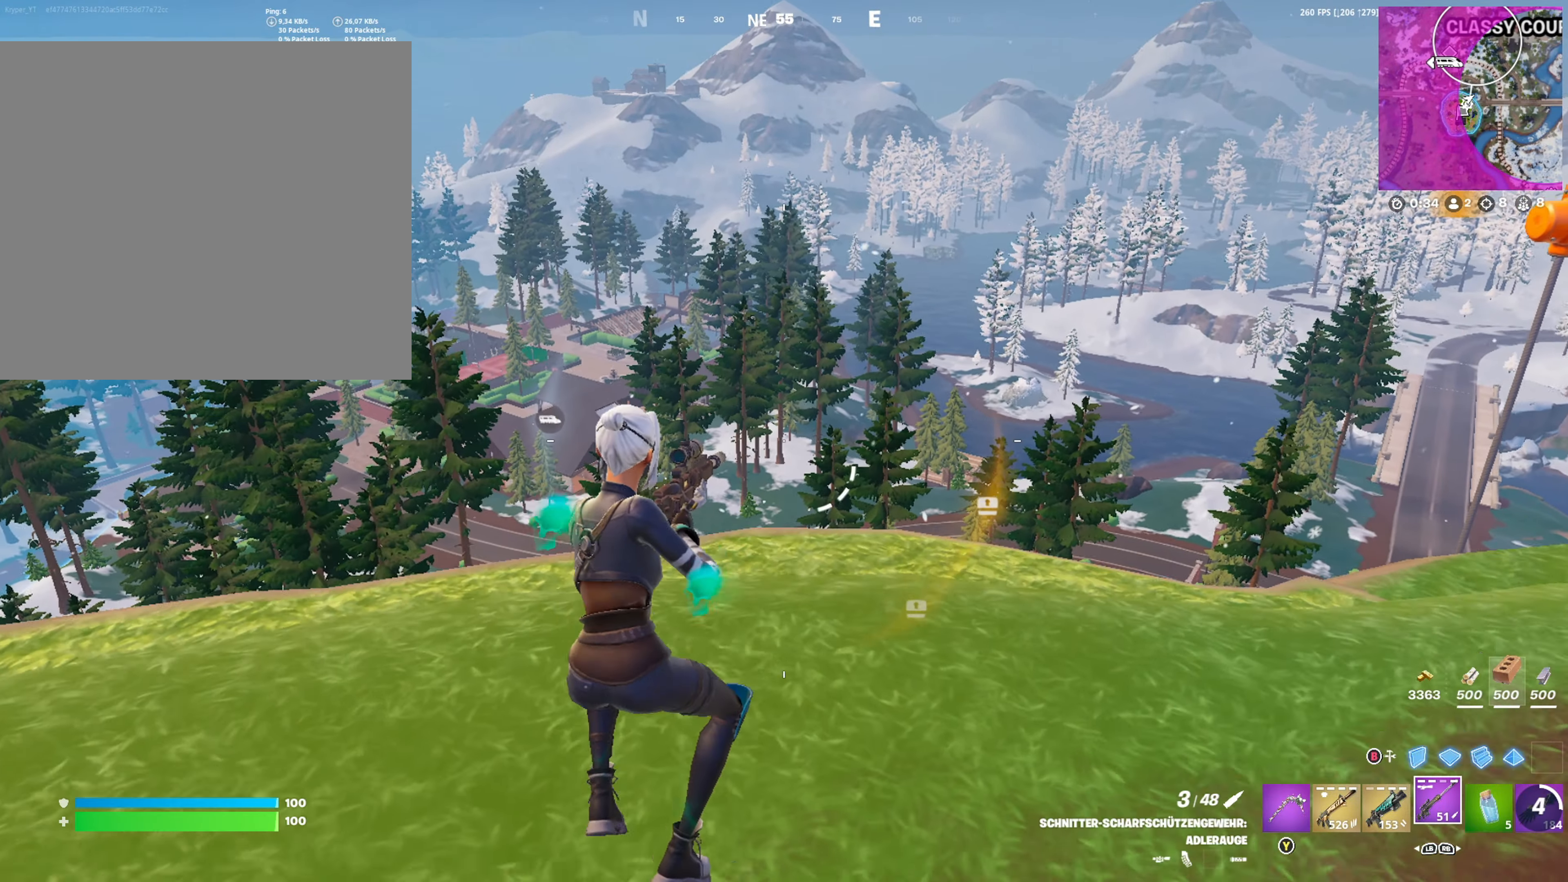
{"buttons": [], "left_stick": "center", "right_stick": "center", "events": [[16, "left_stick", "center"], [233, "R3", "down"], [333, "R3", "up"]]}
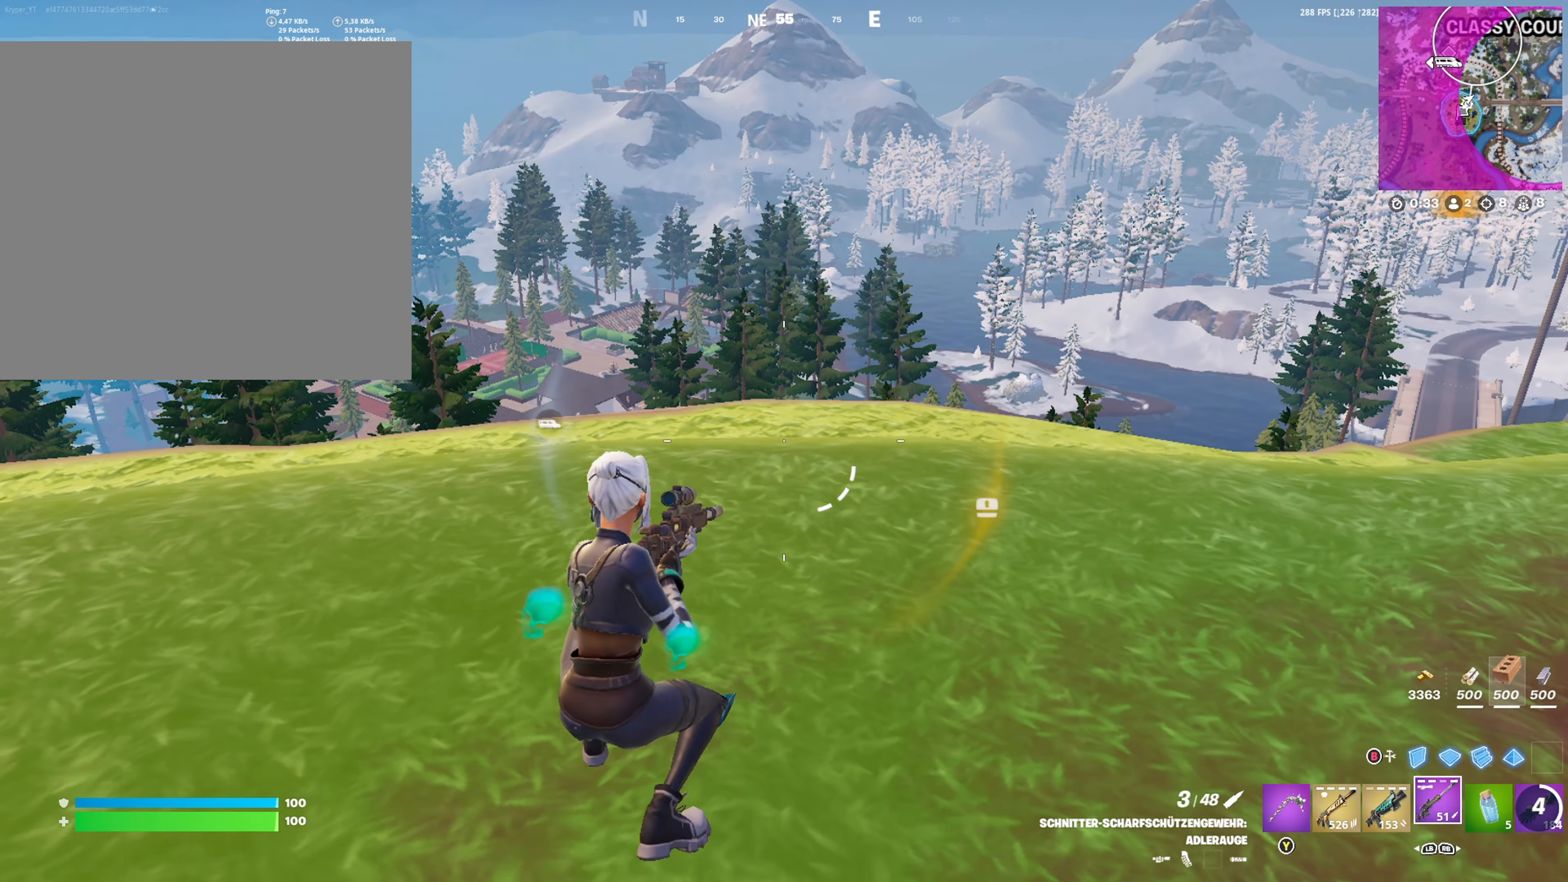
{"buttons": [], "left_stick": "center", "right_stick": "center", "events": []}
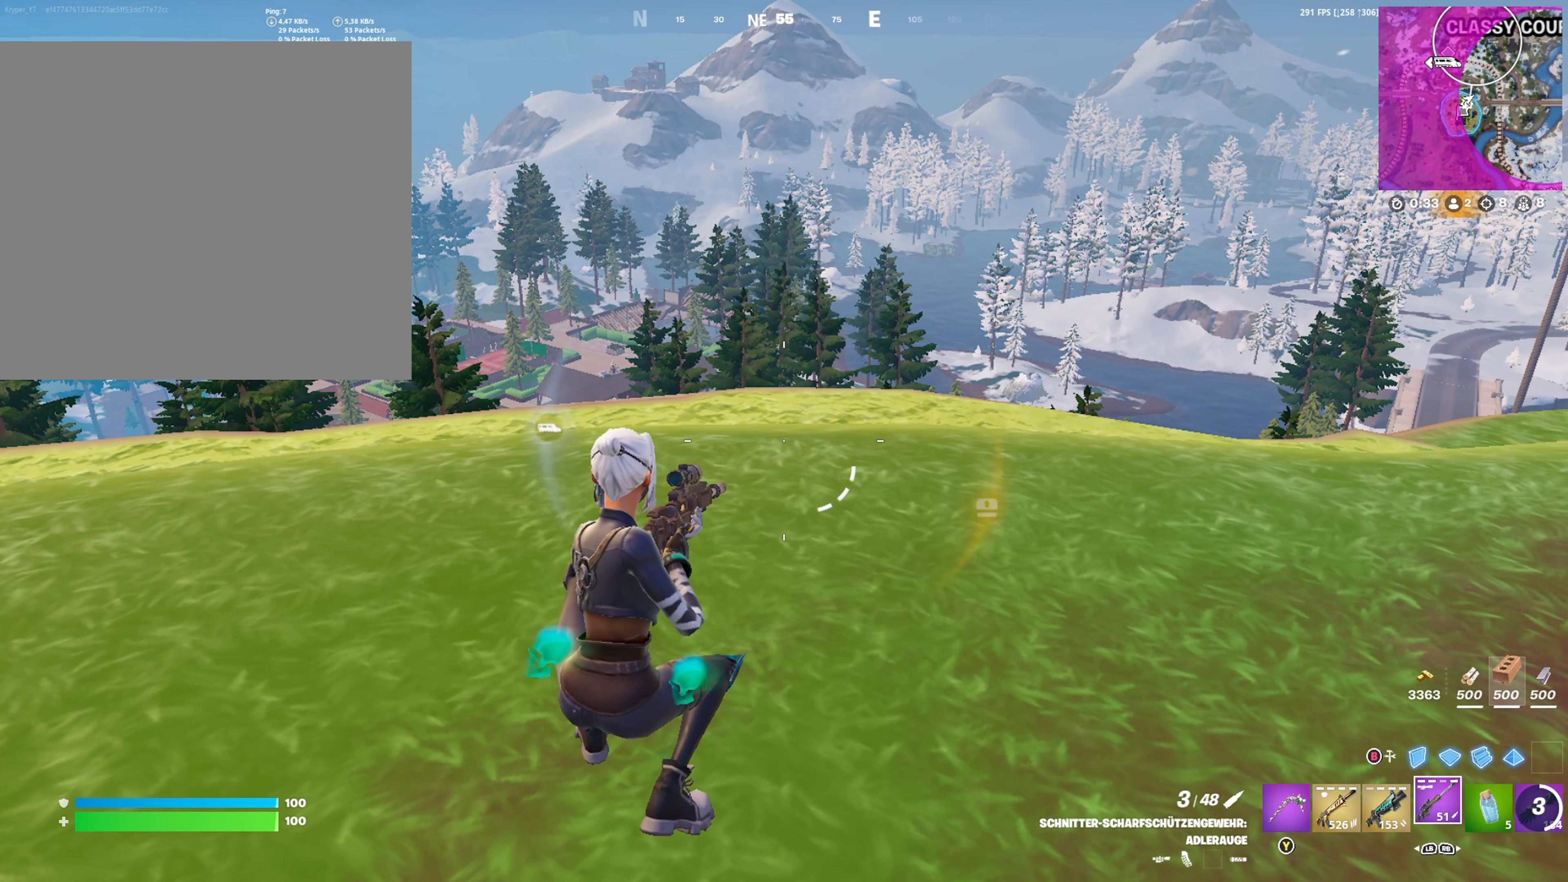
{"buttons": [], "left_stick": "center", "right_stick": "center", "events": []}
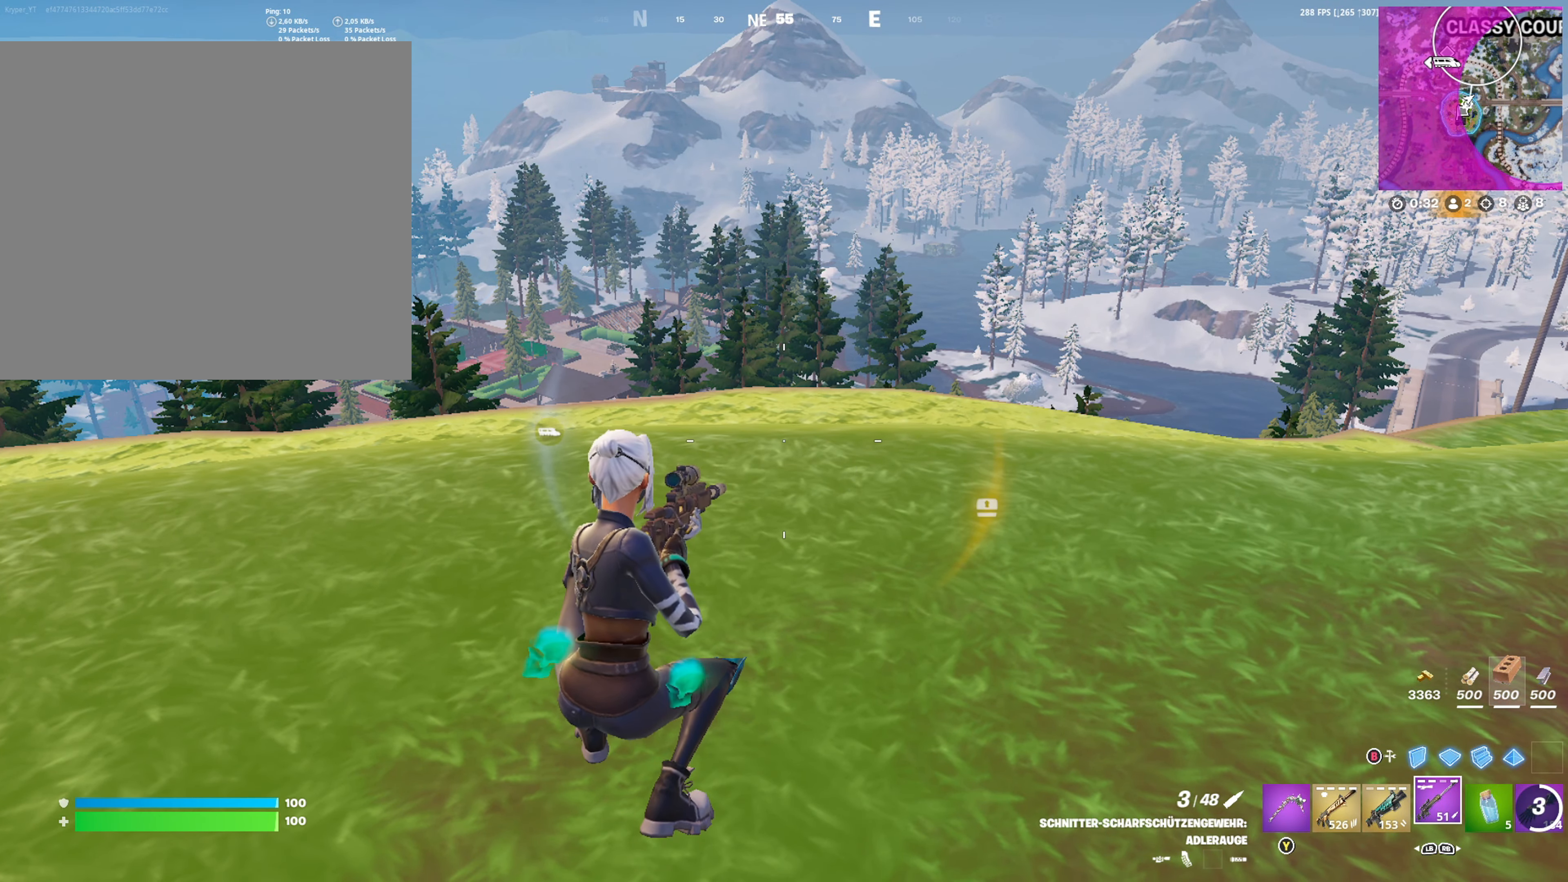
{"buttons": [], "left_stick": "center", "right_stick": "center", "events": []}
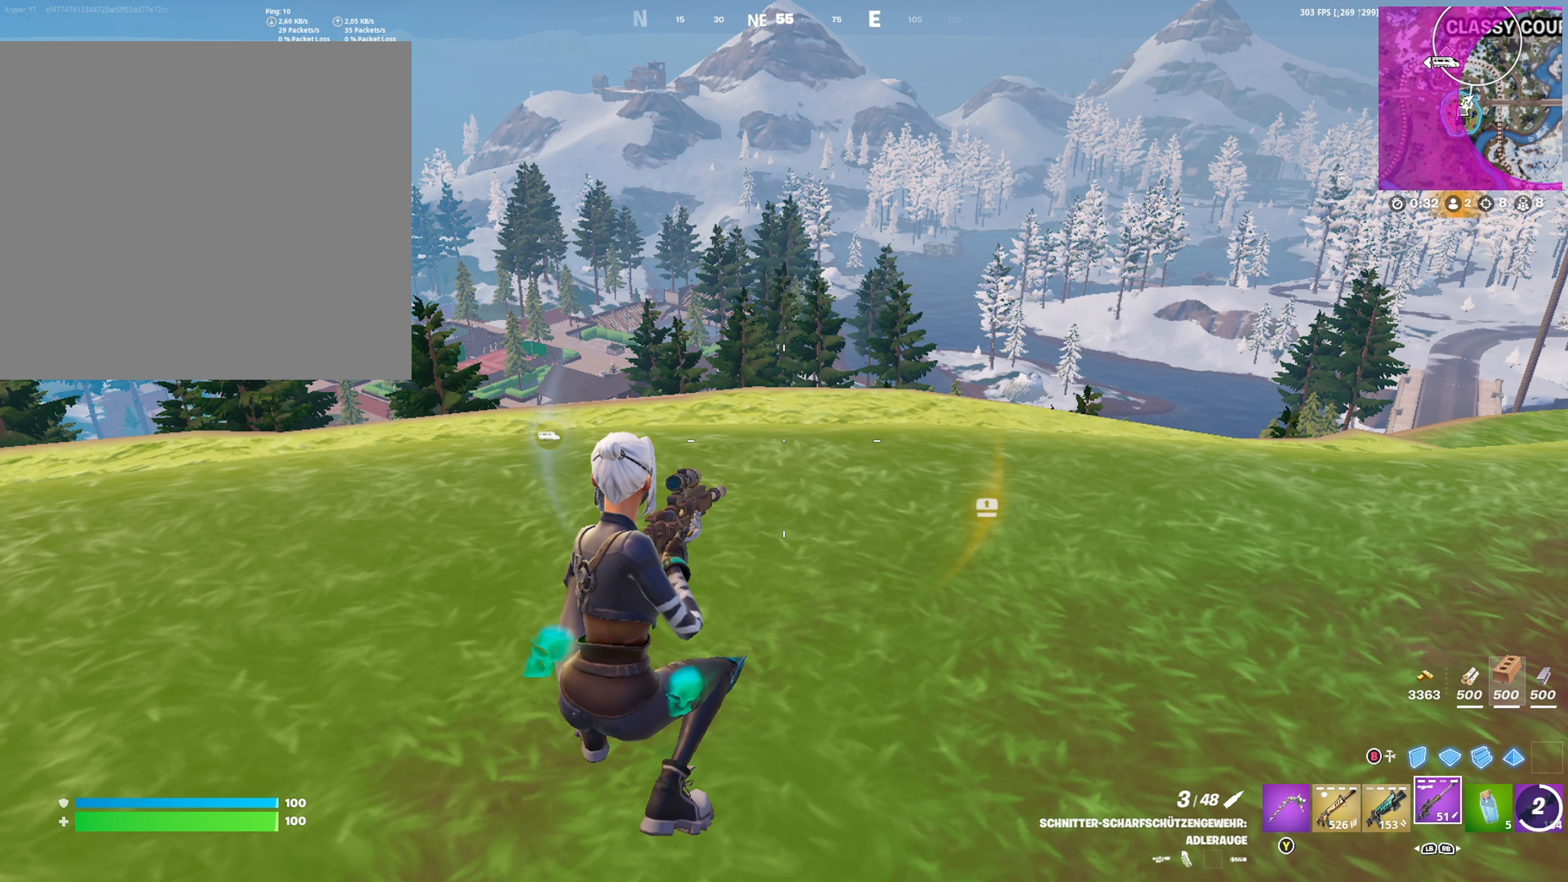
{"buttons": ["A"], "left_stick": "right", "right_stick": "center", "events": [[250, "left_stick", "right"], [483, "A", "down"]]}
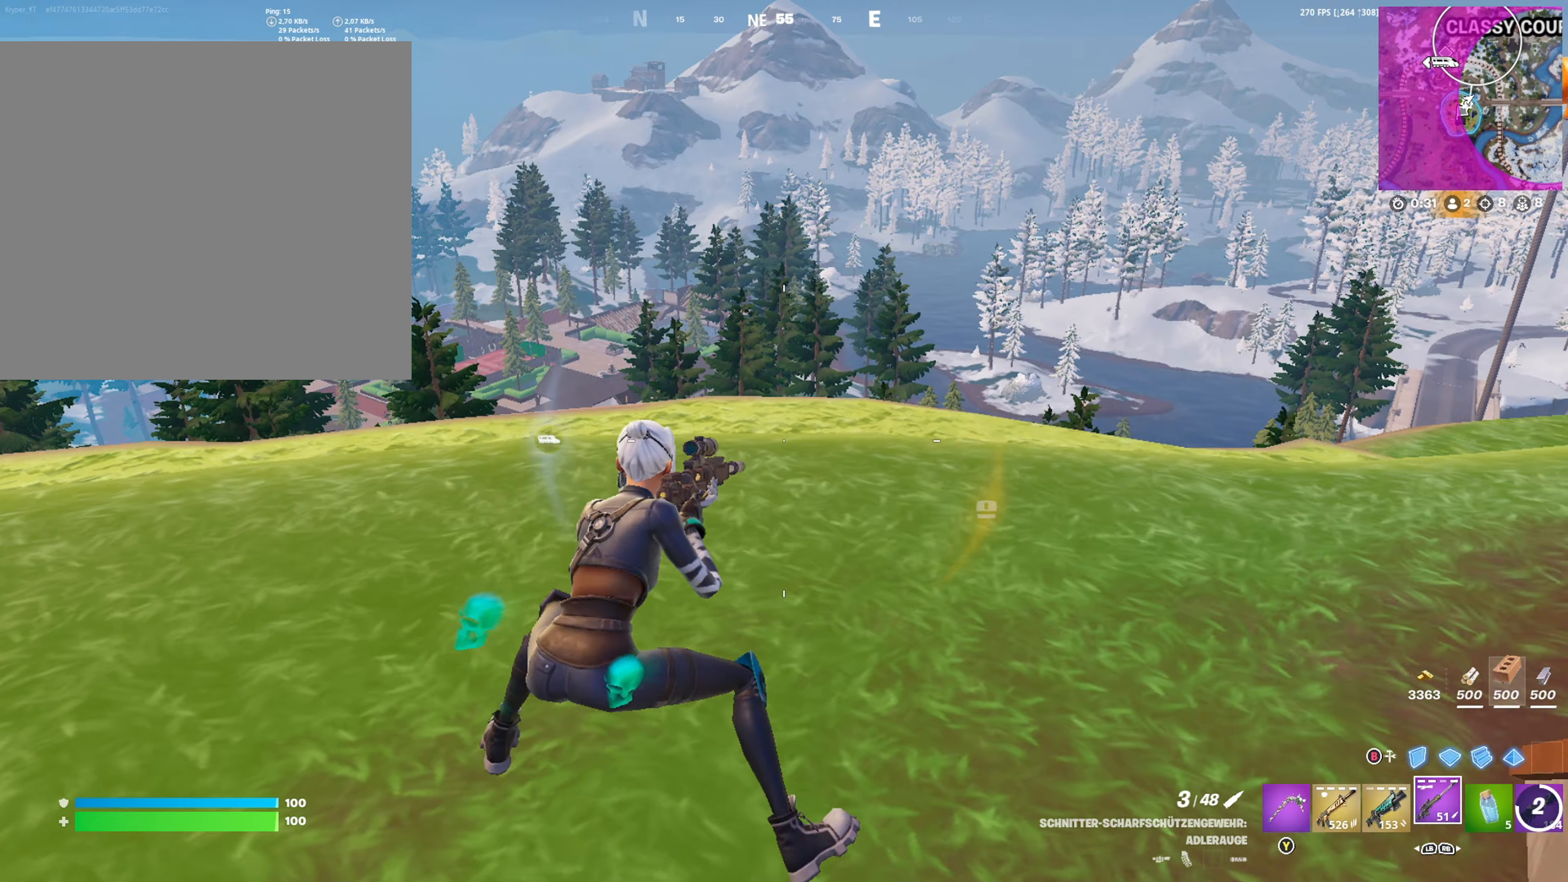
{"buttons": [], "left_stick": "up-right", "right_stick": "right", "events": [[17, "A", "up"], [100, "A", "down"], [167, "A", "up"], [300, "right_stick", "right"], [333, "left_stick", "up-right"]]}
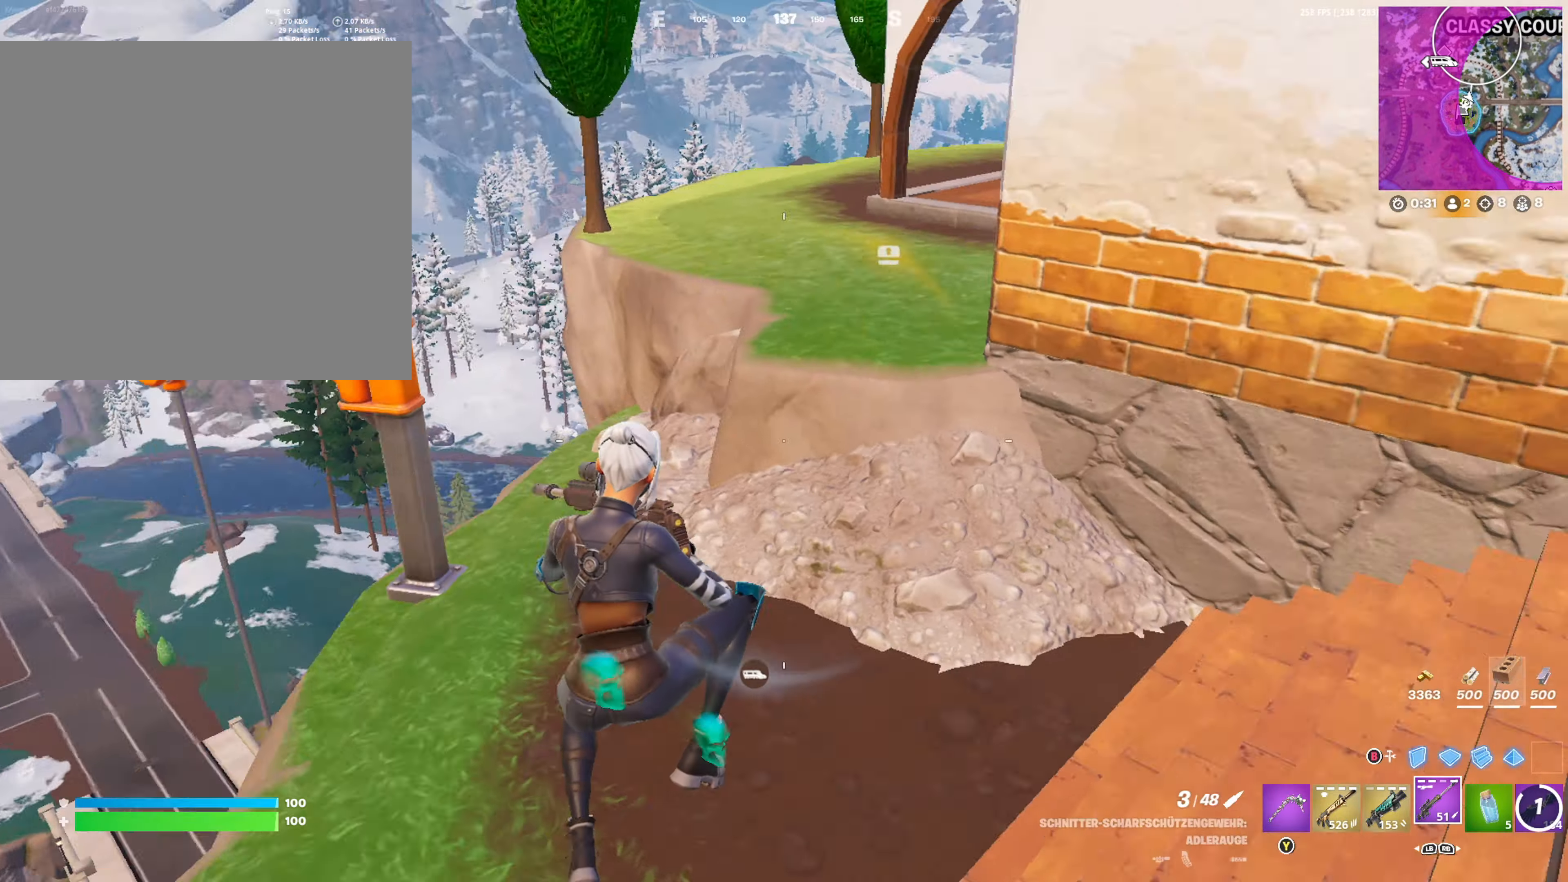
{"buttons": [], "left_stick": "up-left", "right_stick": "center", "events": [[67, "right_stick", "center"], [167, "L1", "down"], [233, "right_stick", "up-right"], [267, "L1", "up"], [350, "right_stick", "center"], [383, "left_stick", "up"], [500, "left_stick", "up-left"]]}
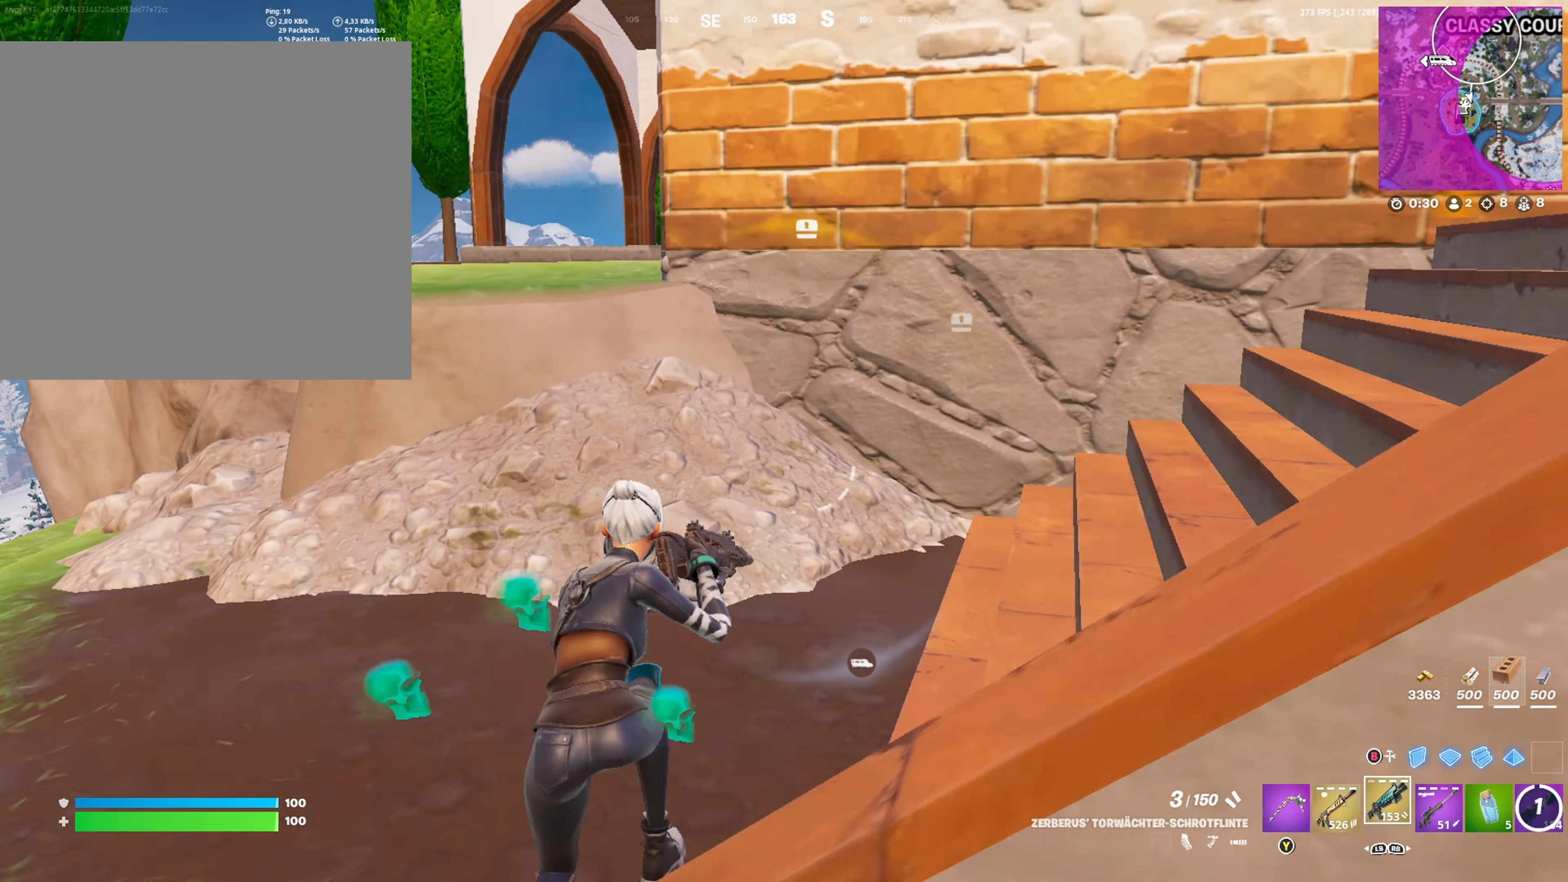
{"buttons": [], "left_stick": "up", "right_stick": "center", "events": [[250, "A", "down"], [317, "A", "up"], [350, "left_stick", "up"], [433, "Y", "down"], [467, "Y", "up"]]}
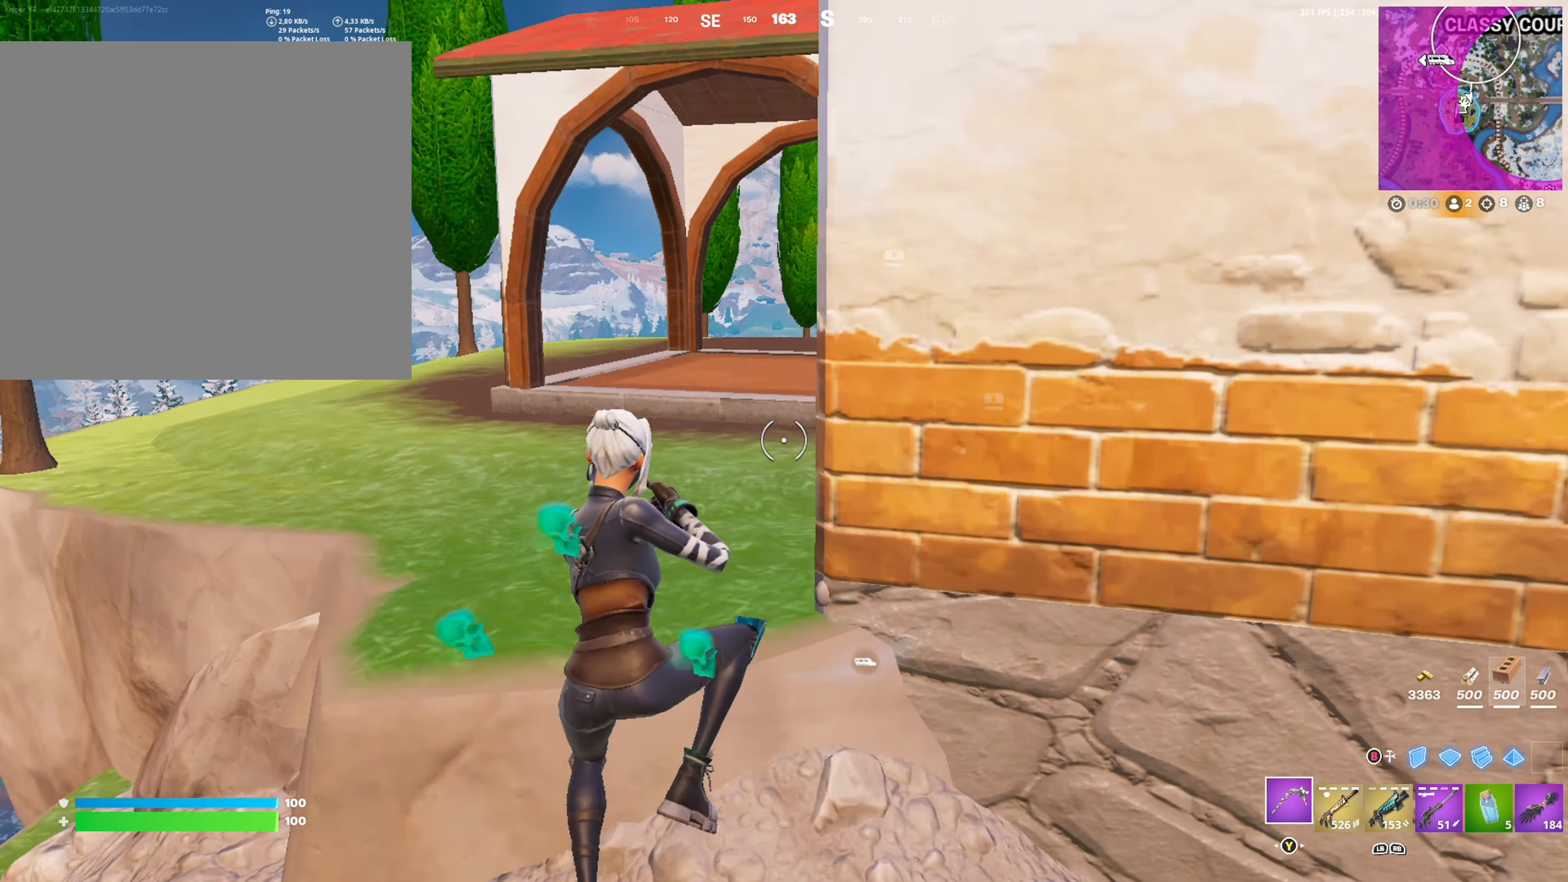
{"buttons": ["R2"], "left_stick": "up-left", "right_stick": "right", "events": [[183, "R2", "down"], [183, "left_stick", "up-left"], [183, "right_stick", "up-right"], [267, "R3", "down"], [367, "R3", "up"], [367, "right_stick", "right"]]}
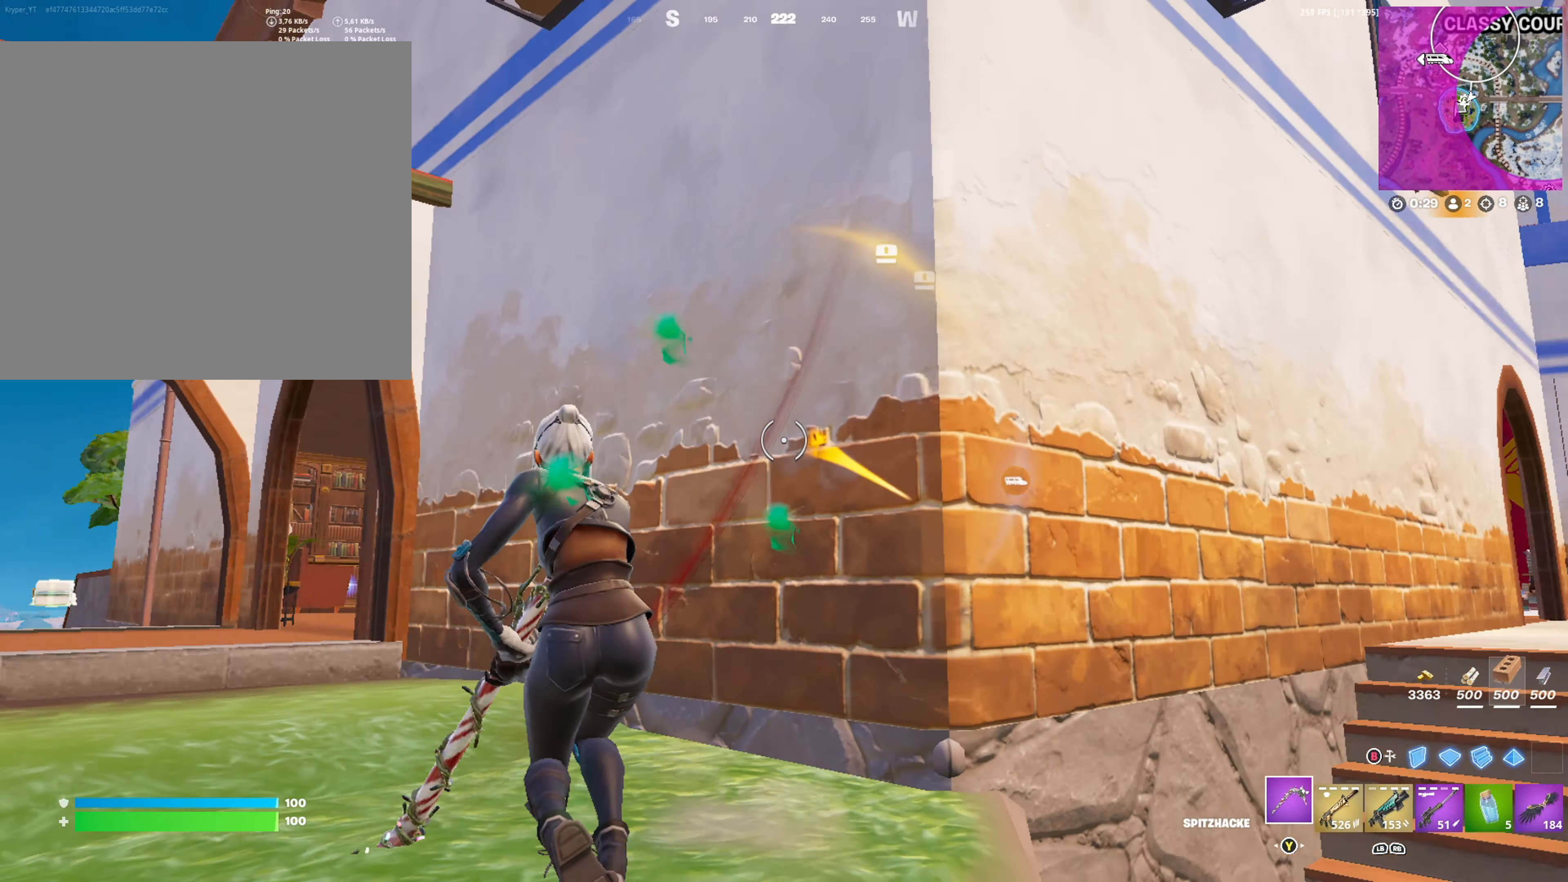
{"buttons": ["R2", "R3"], "left_stick": "down-left", "right_stick": "center", "events": [[17, "R3", "down"], [100, "R3", "up"], [383, "right_stick", "up-left"], [500, "R3", "down"], [500, "left_stick", "down-left"], [500, "right_stick", "center"]]}
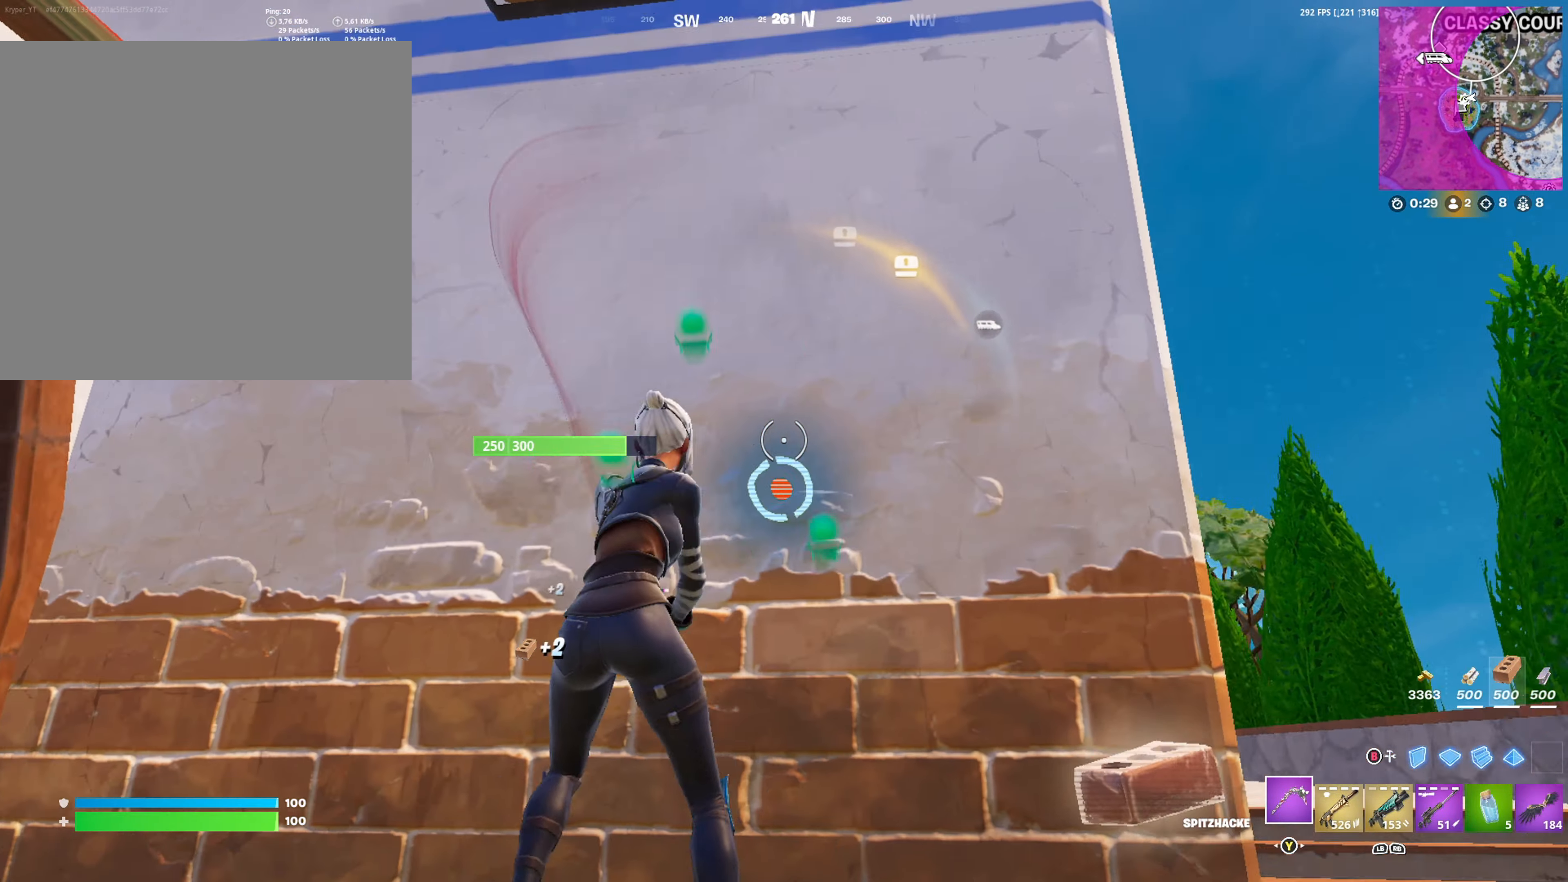
{"buttons": ["R2"], "left_stick": "down-left", "right_stick": "down", "events": [[83, "R3", "up"], [100, "right_stick", "down"], [117, "left_stick", "down"], [150, "R3", "down"], [233, "R3", "up"], [417, "left_stick", "down-left"]]}
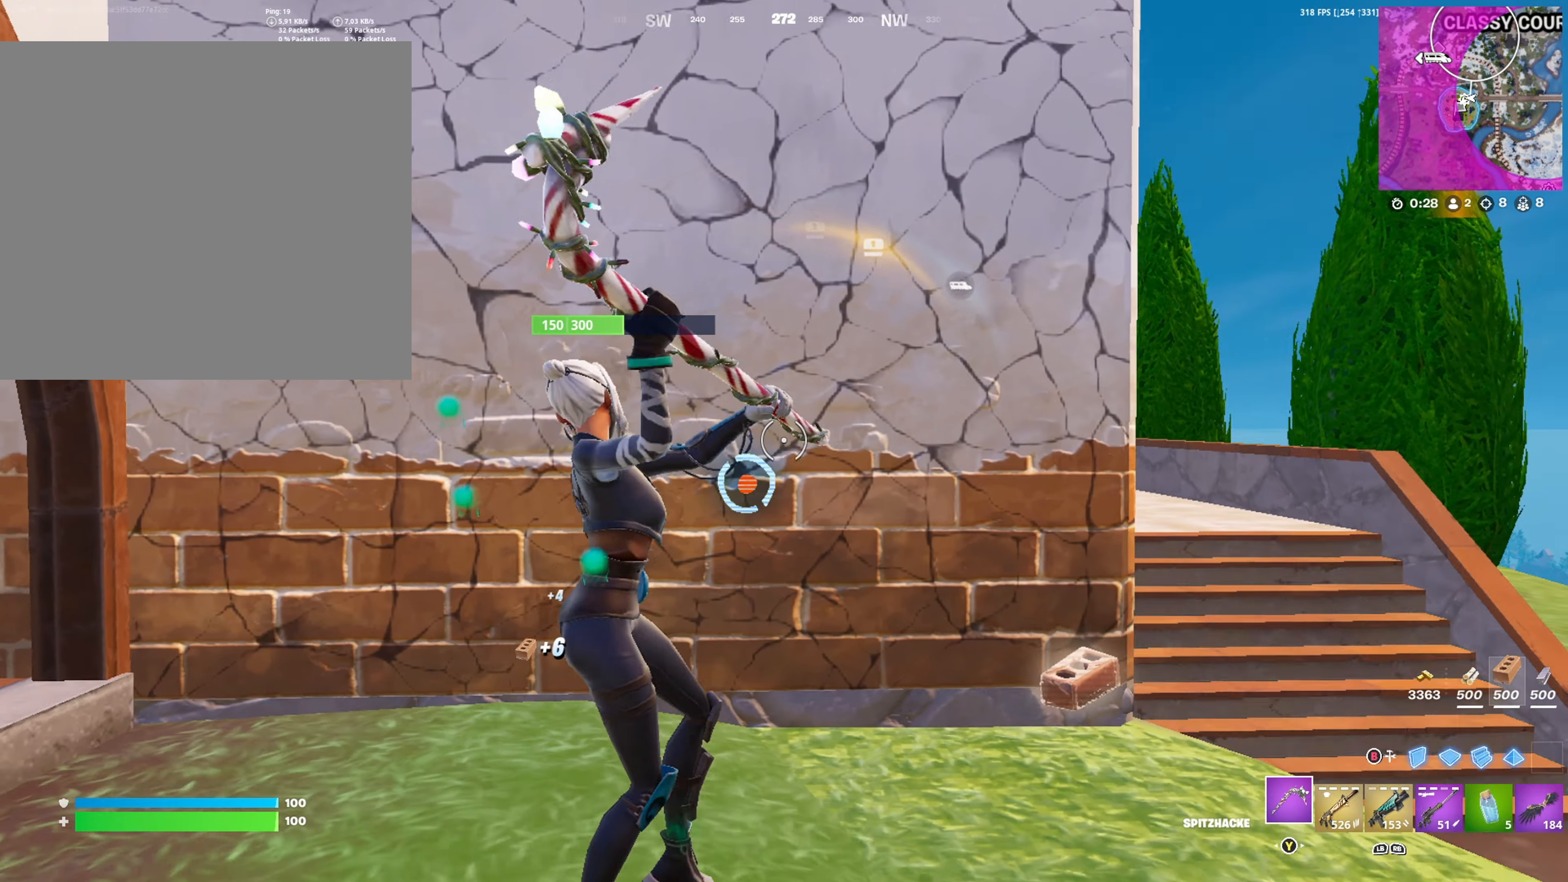
{"buttons": ["R2"], "left_stick": "up", "right_stick": "center", "events": [[67, "right_stick", "center"], [267, "left_stick", "down-right"], [350, "left_stick", "up-right"], [467, "left_stick", "up"]]}
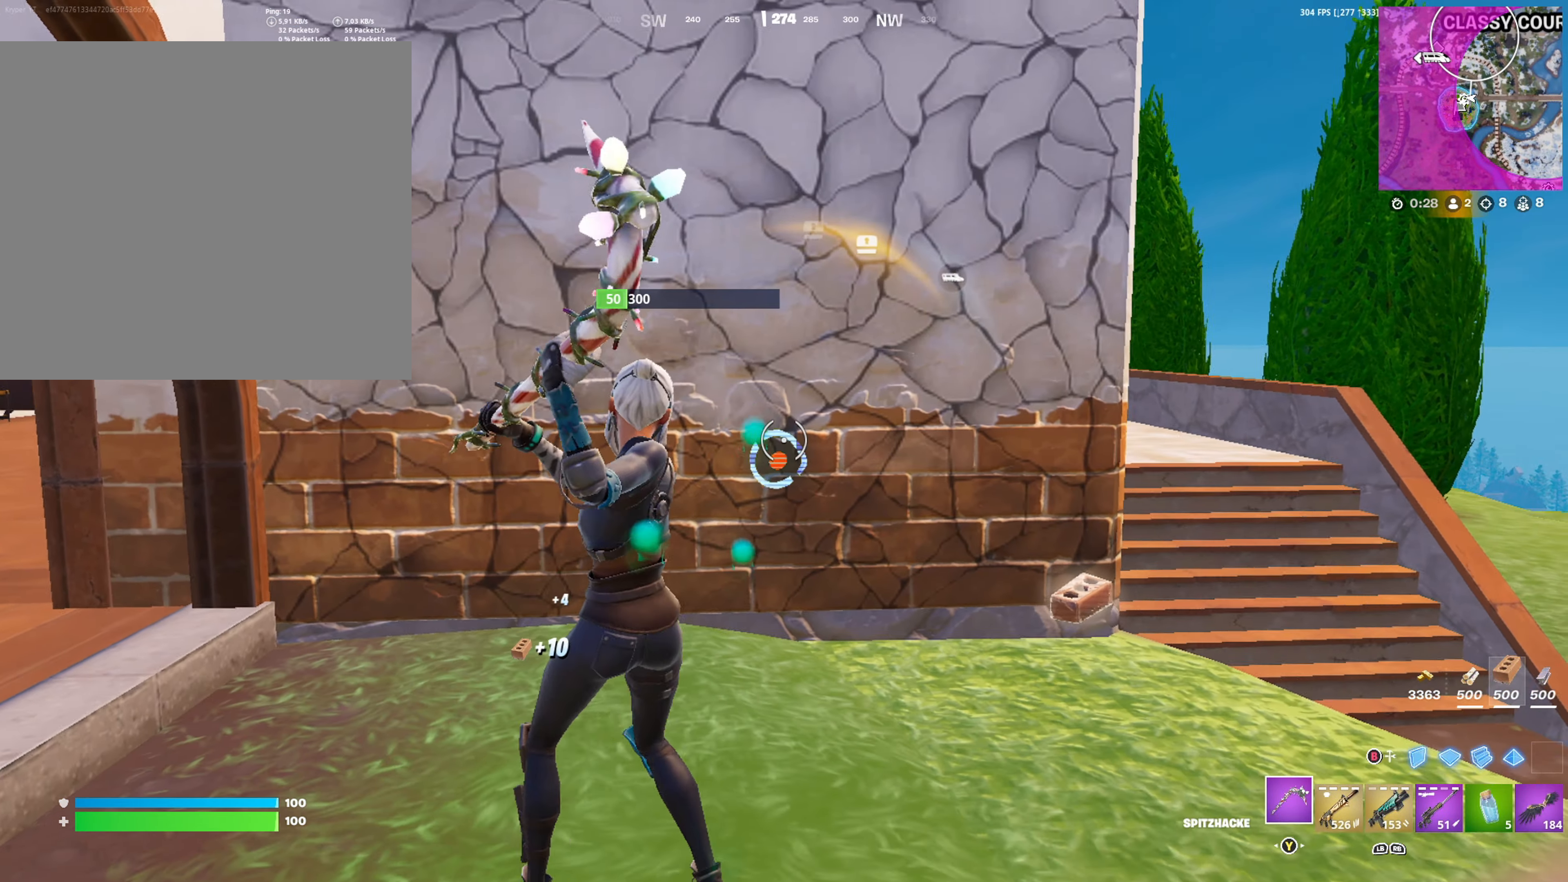
{"buttons": [], "left_stick": "up-left", "right_stick": "down-right", "events": [[67, "left_stick", "up-left"], [250, "R2", "up"], [333, "R1", "down"], [417, "R1", "up"], [483, "right_stick", "down-right"]]}
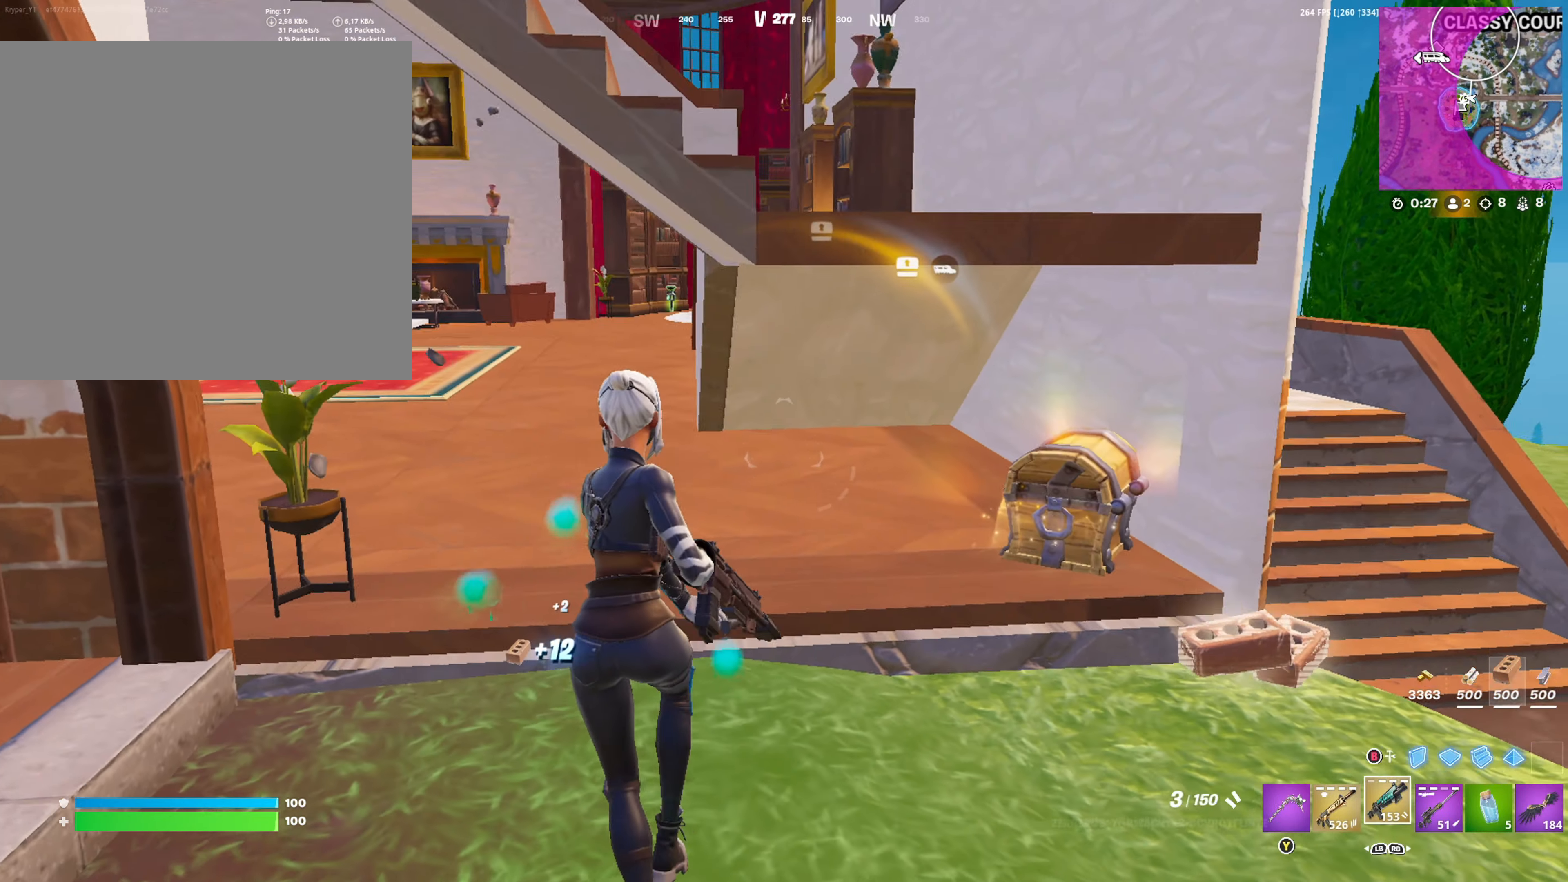
{"buttons": [], "left_stick": "center", "right_stick": "center", "events": [[83, "left_stick", "up-right"], [250, "right_stick", "right"], [350, "right_stick", "center"], [400, "X", "down"], [417, "left_stick", "center"], [483, "X", "up"]]}
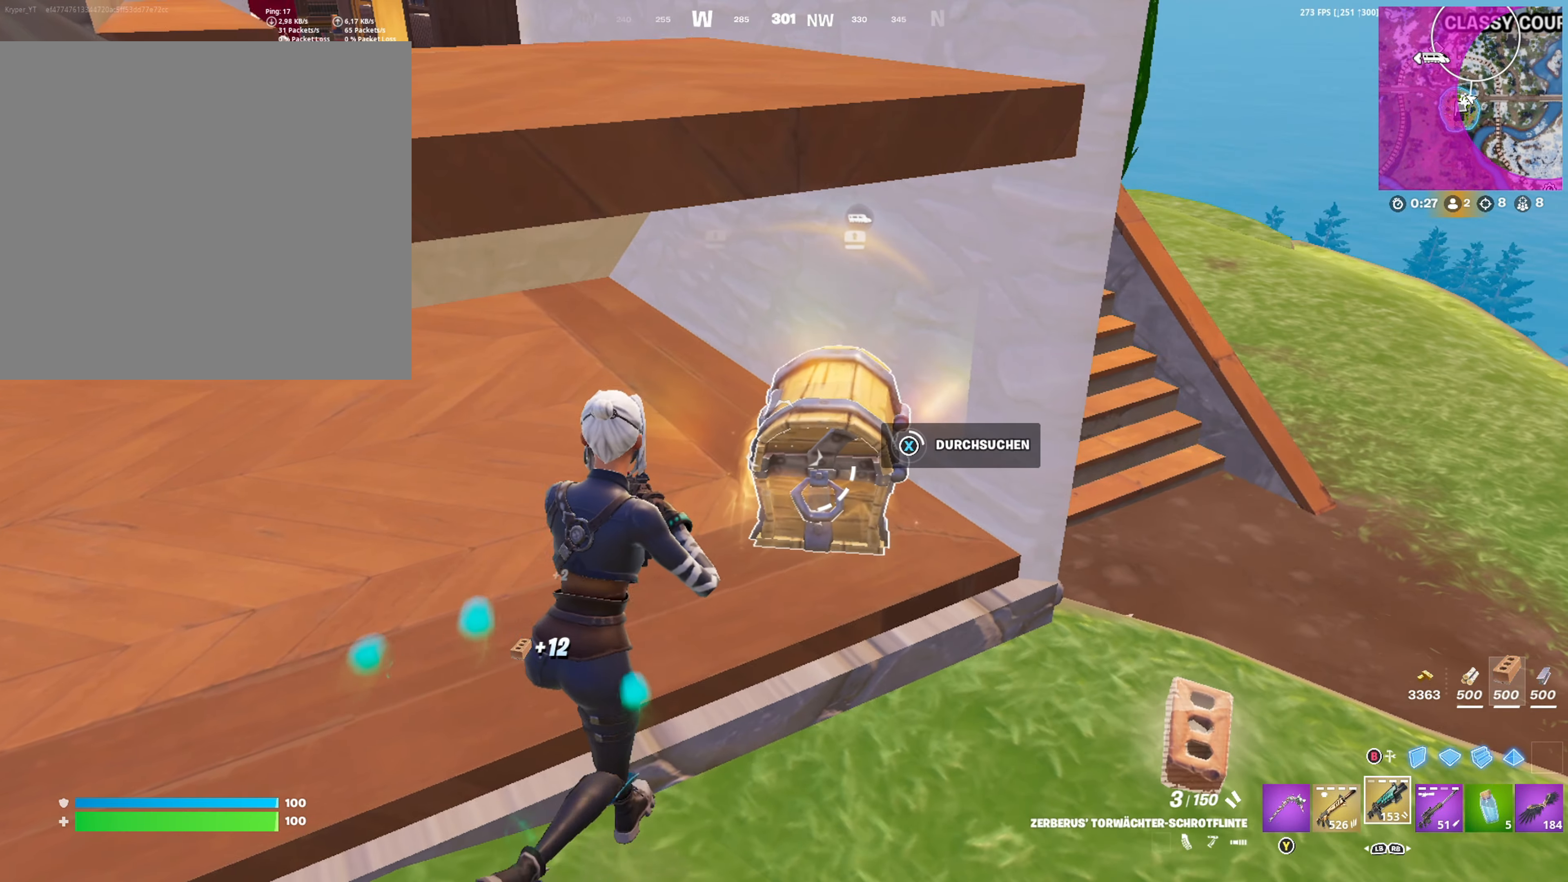
{"buttons": [], "left_stick": "up-left", "right_stick": "center", "events": [[500, "left_stick", "up-left"]]}
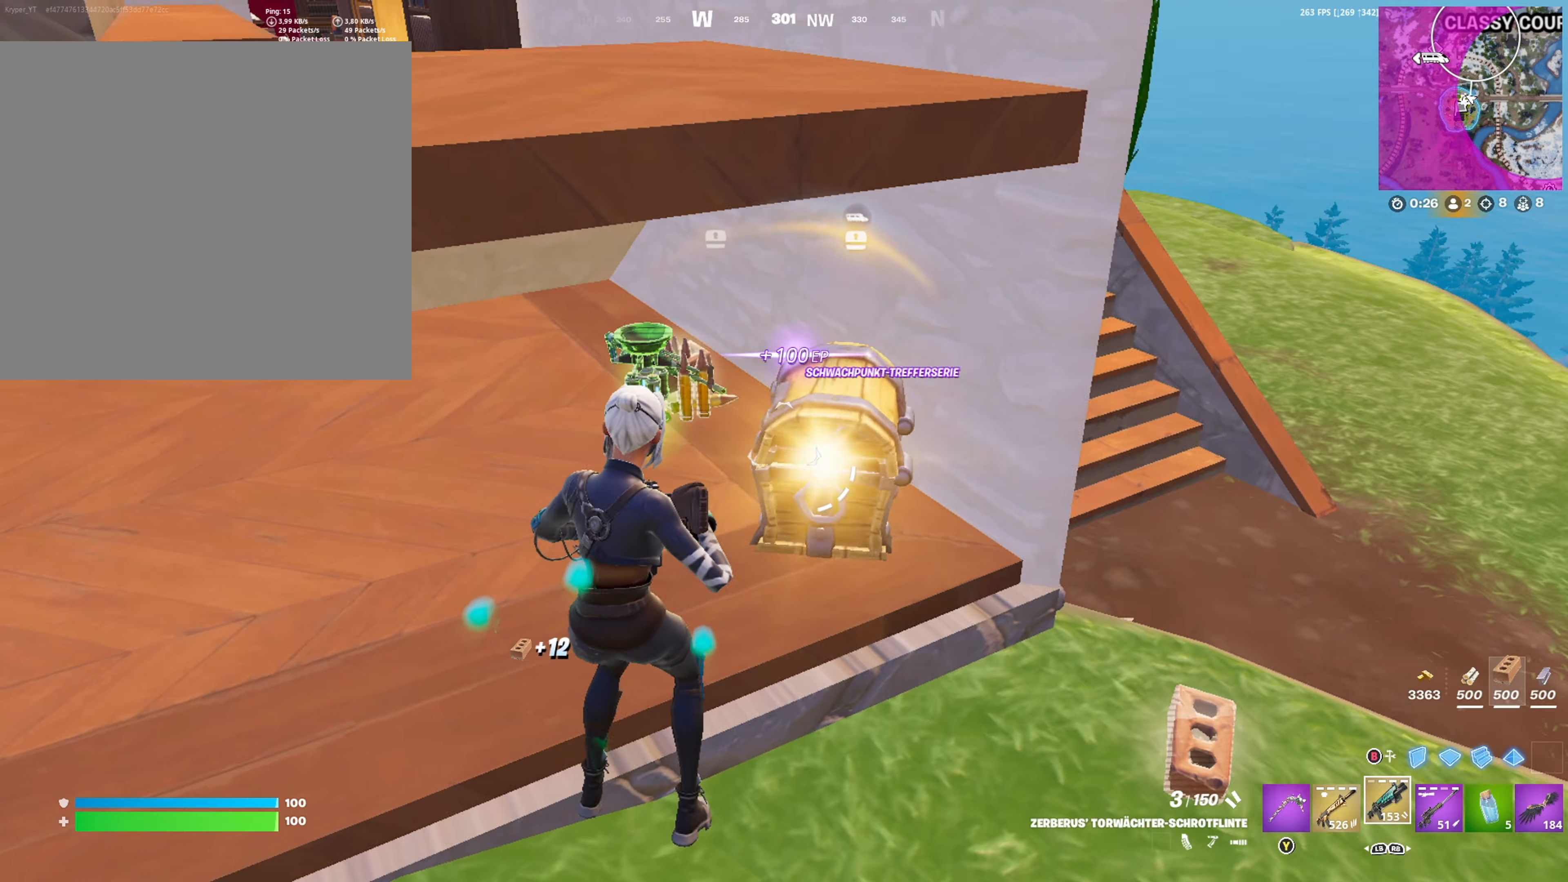
{"buttons": [], "left_stick": "up-left", "right_stick": "center", "events": []}
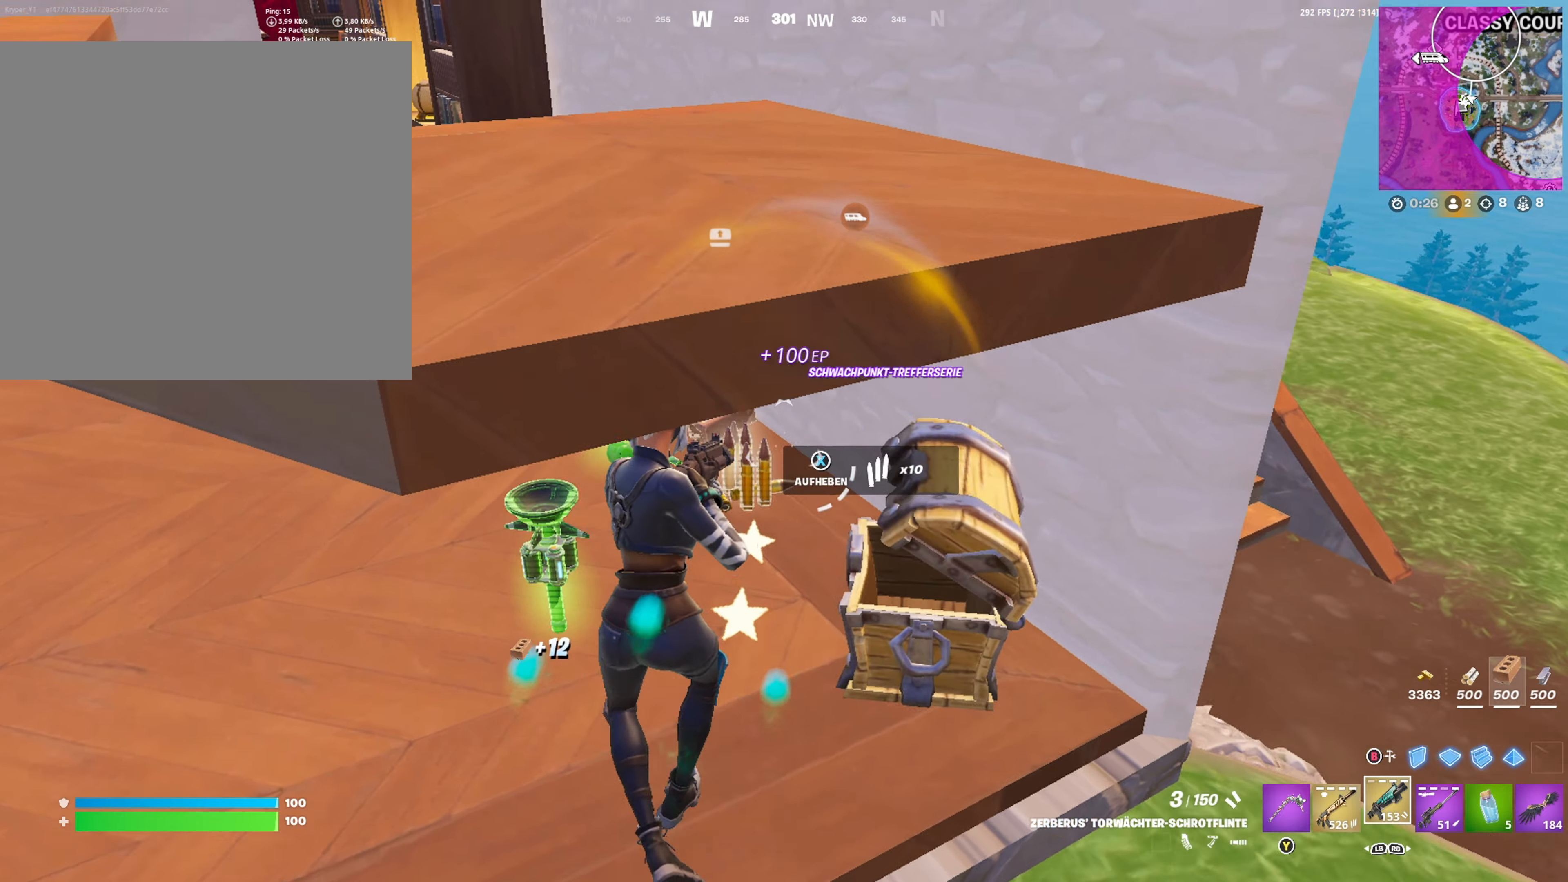
{"buttons": [], "left_stick": "right", "right_stick": "right", "events": [[267, "left_stick", "up-right"], [267, "right_stick", "right"], [334, "left_stick", "right"]]}
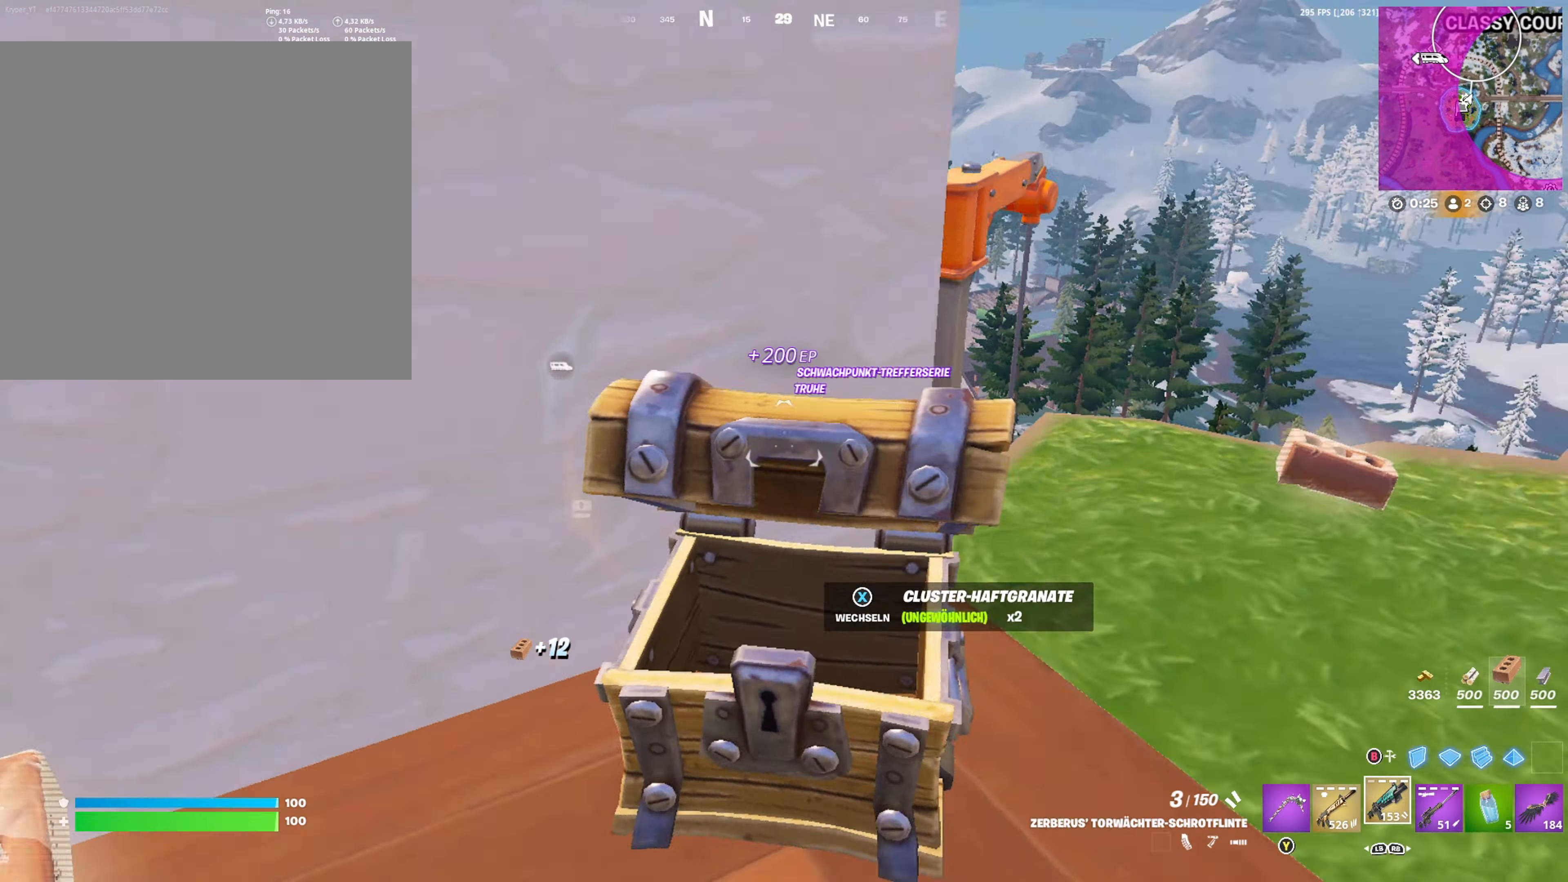
{"buttons": [], "left_stick": "up-right", "right_stick": "left", "events": [[117, "right_stick", "center"], [267, "left_stick", "up-right"], [367, "right_stick", "left"]]}
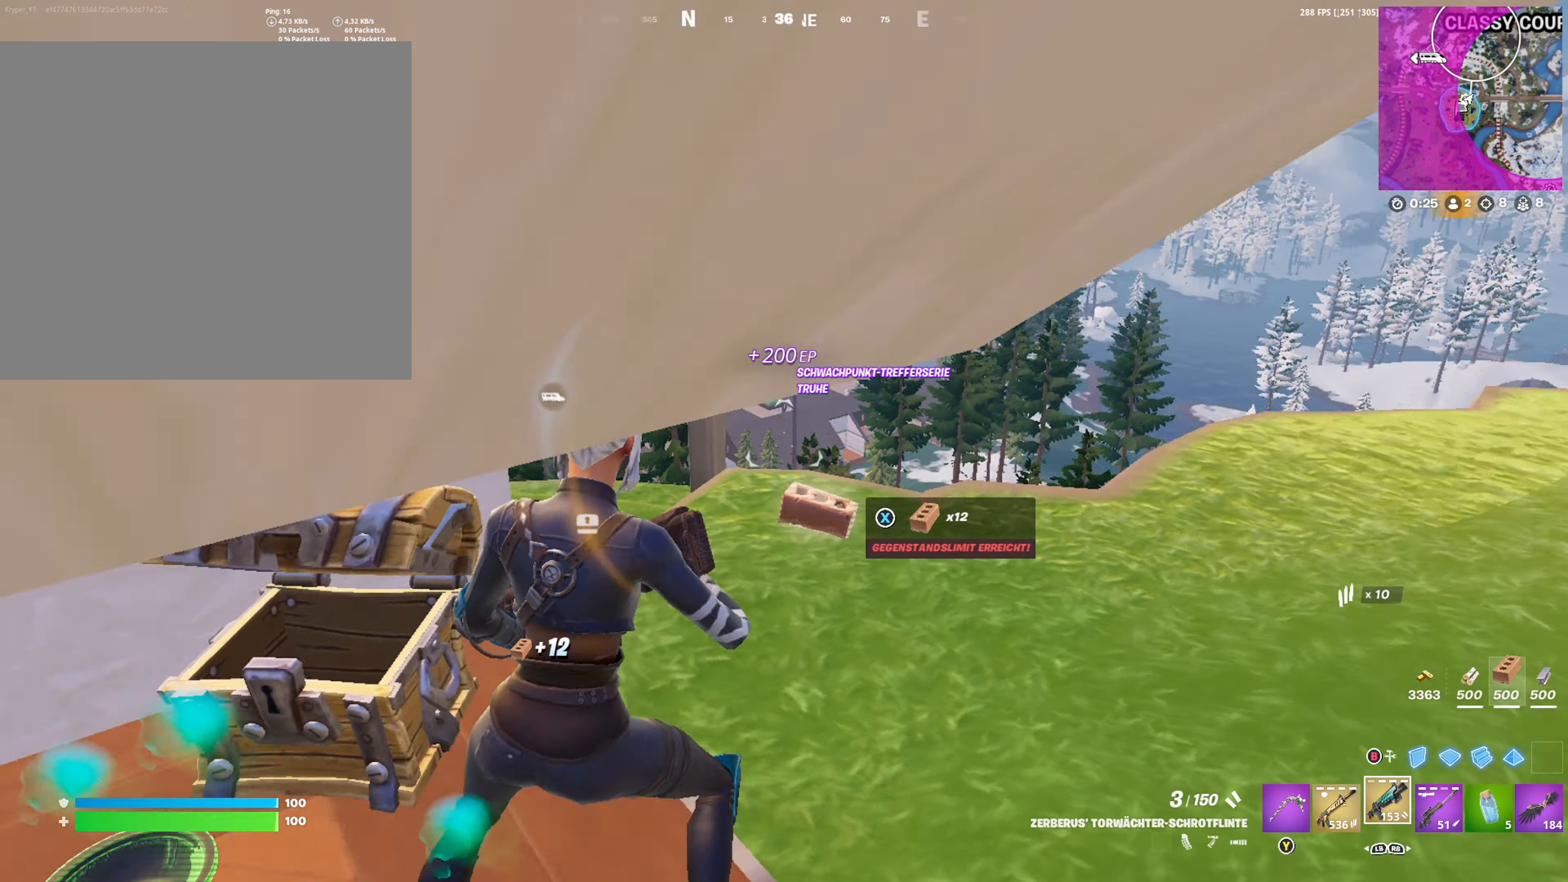
{"buttons": ["A"], "left_stick": "up-left", "right_stick": "center", "events": [[50, "right_stick", "center"], [67, "left_stick", "up"], [184, "R1", "down"], [234, "R1", "up"], [267, "right_stick", "down"], [317, "left_stick", "up-left"], [334, "right_stick", "center"], [467, "A", "down"]]}
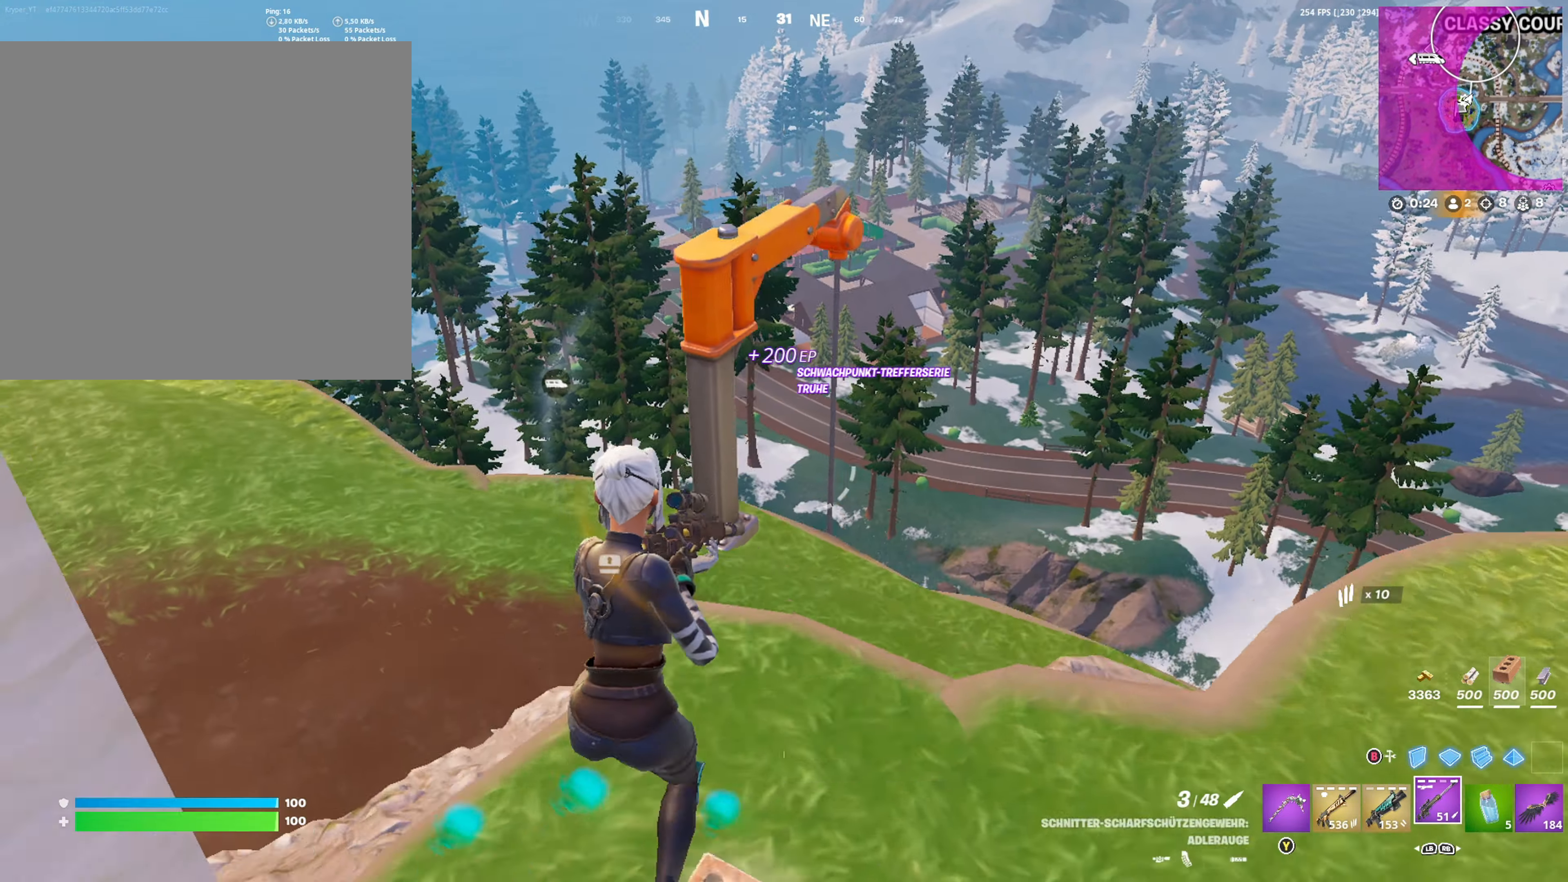
{"buttons": [], "left_stick": "up-left", "right_stick": "center", "events": [[34, "A", "up"], [34, "left_stick", "left"], [234, "left_stick", "up-left"], [300, "right_stick", "right"], [417, "right_stick", "center"]]}
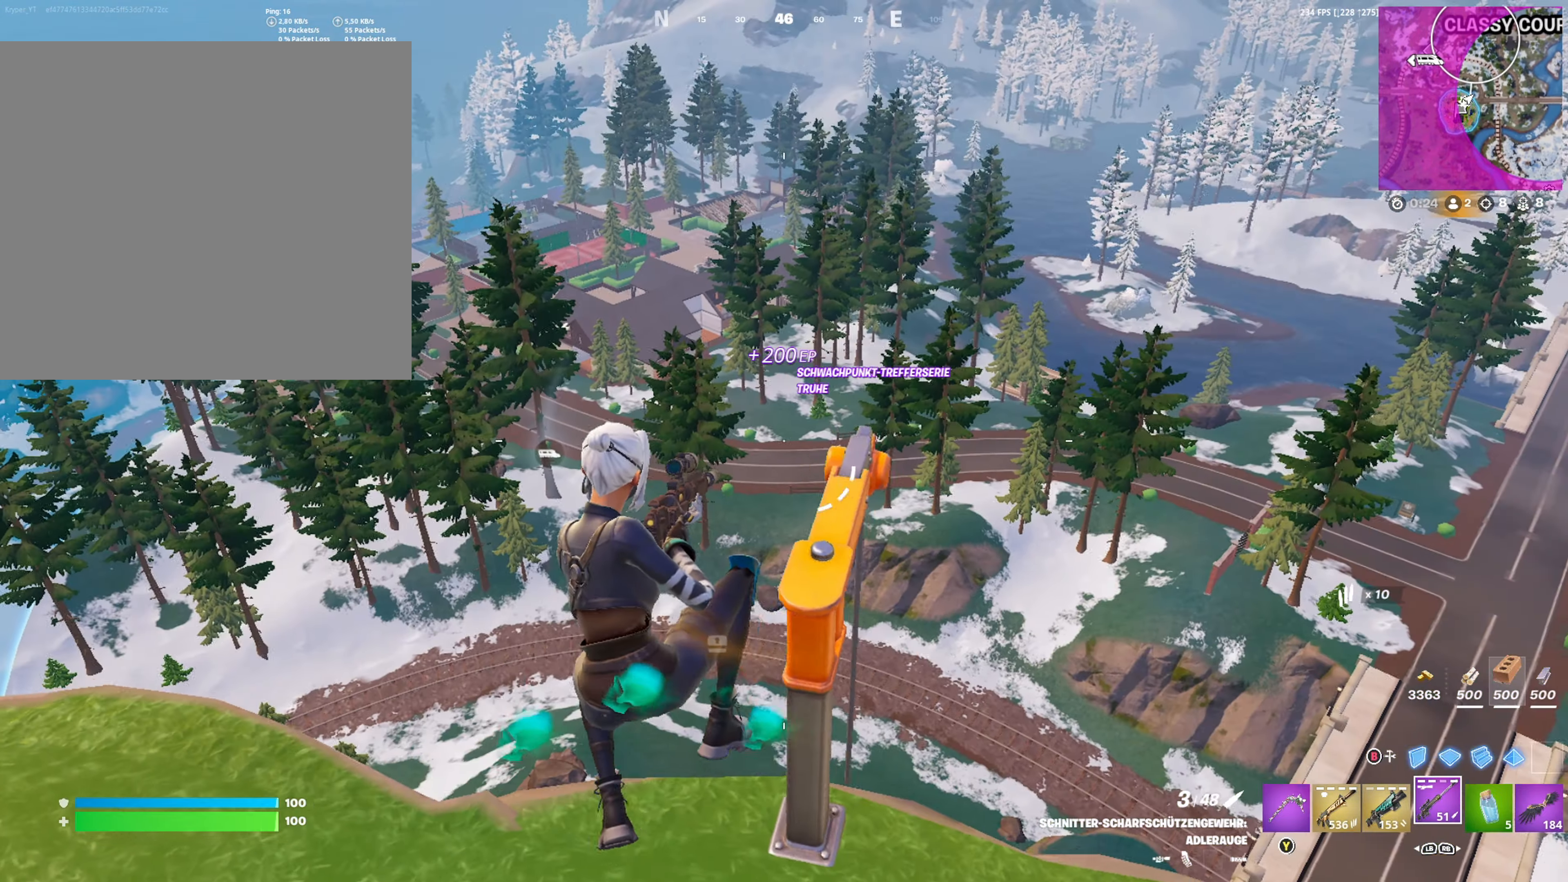
{"buttons": [], "left_stick": "left", "right_stick": "center", "events": [[350, "right_stick", "right"], [417, "left_stick", "left"], [484, "right_stick", "center"]]}